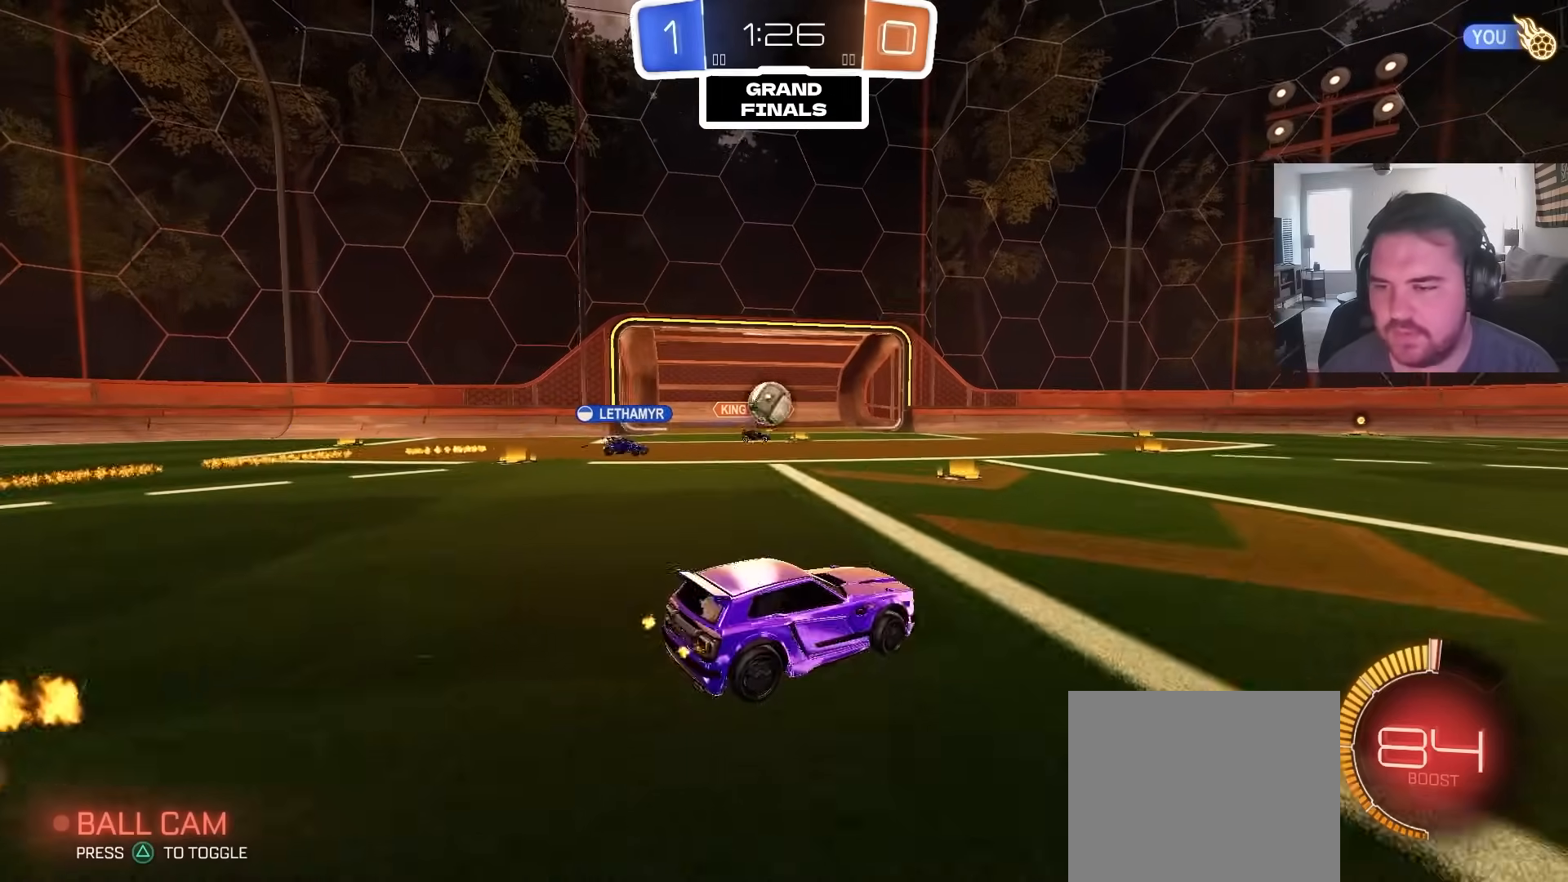
Gameplay with a controller (PlayStation layout); each line is a JSON object with the inputs held at the frame after it (dt_ms = milliseconds from this image to that frame). "events" lists button and stick changes between this image and that frame as [ms after this image, input, new state], when the widget could be followed in between.
{"dt_ms": 500, "buttons": [], "left_stick": "right", "right_stick": "center", "events": [[100, "R2", "up"], [133, "left_stick", "center"], [267, "left_stick", "left"], [383, "left_stick", "right"]]}
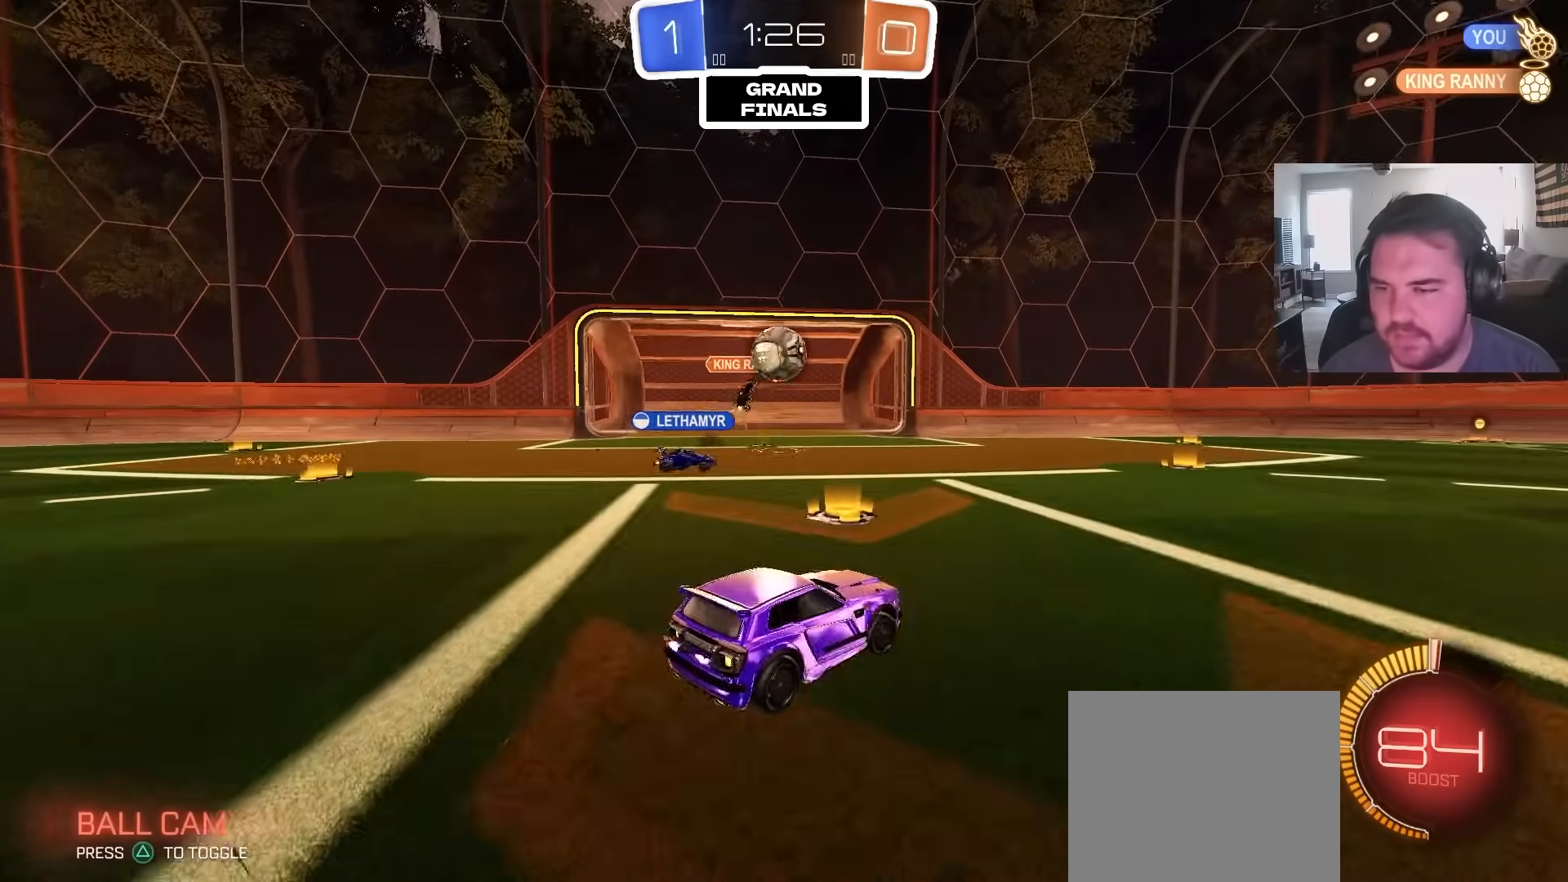
{"dt_ms": 1000, "buttons": ["L2"], "left_stick": "center", "right_stick": "center", "events": [[33, "R2", "down"], [183, "left_stick", "up-right"], [250, "R2", "up"], [383, "R2", "down"], [500, "left_stick", "up-left"], [817, "left_stick", "right"], [833, "R2", "up"], [917, "left_stick", "center"], [967, "L2", "down"]]}
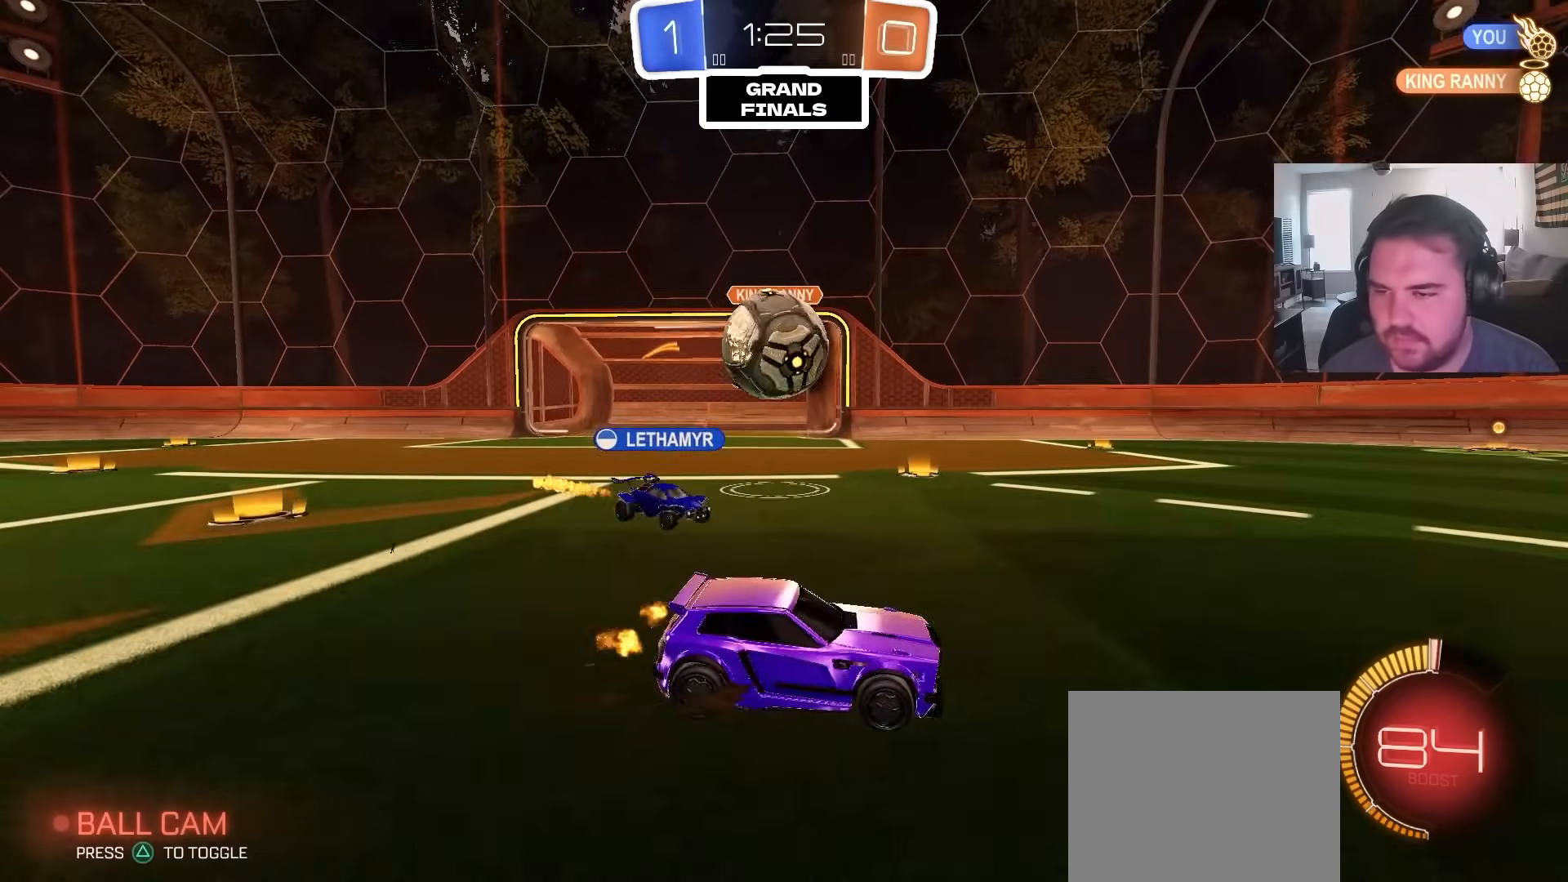
{"dt_ms": 500, "buttons": ["CIRCLE", "R2"], "left_stick": "center", "right_stick": "center", "events": [[50, "L2", "up"], [67, "R2", "down"], [67, "left_stick", "right"], [183, "CIRCLE", "down"], [350, "left_stick", "up-right"], [450, "left_stick", "center"]]}
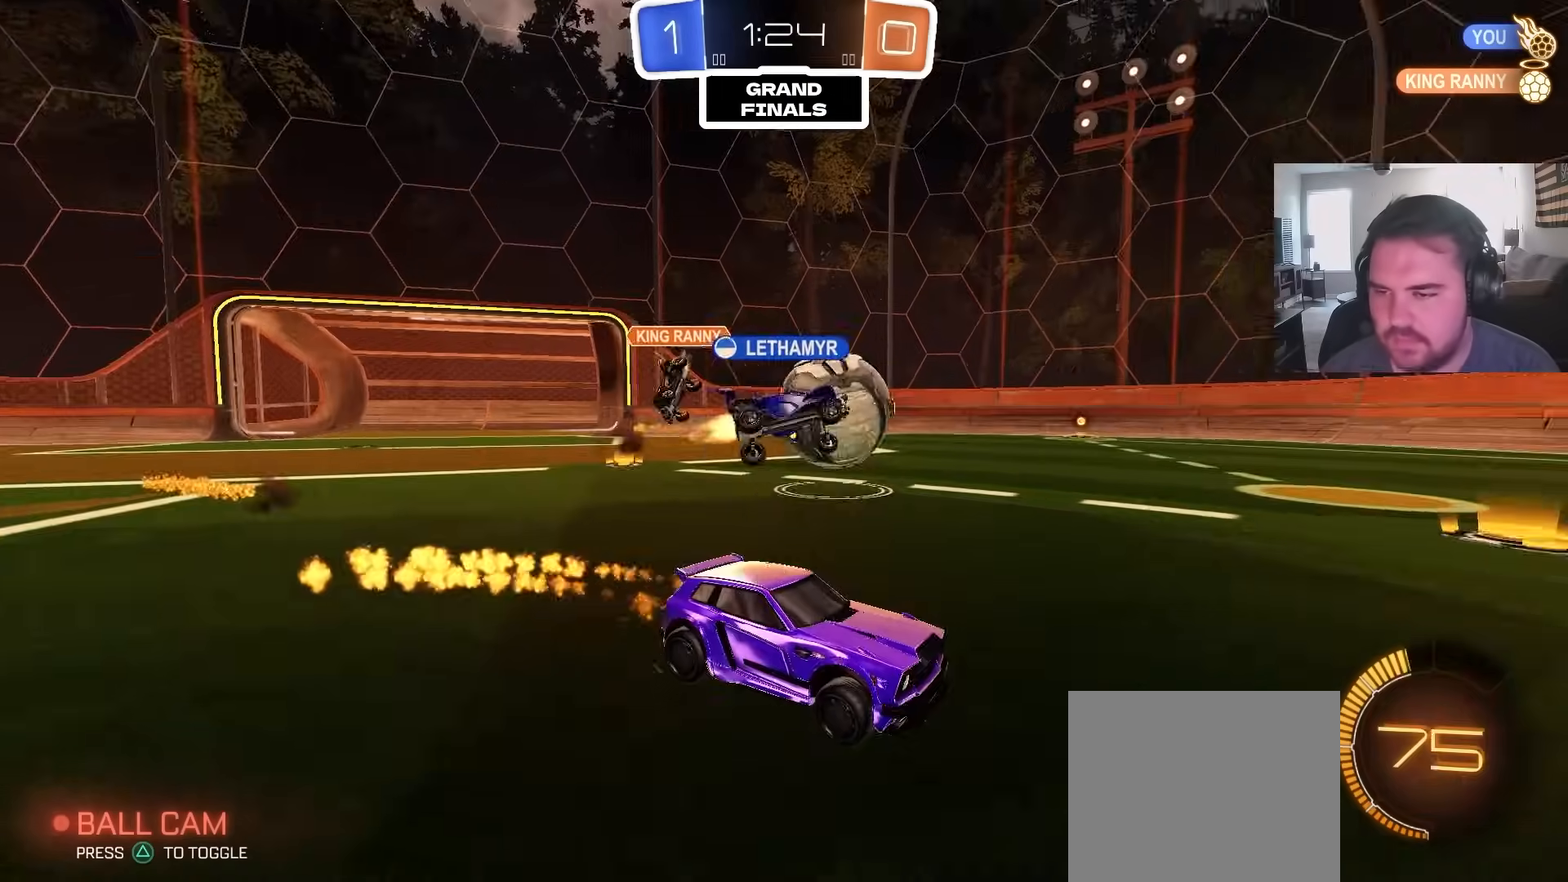
{"dt_ms": 500, "buttons": ["R2"], "left_stick": "center", "right_stick": "center", "events": [[33, "left_stick", "left"], [83, "left_stick", "center"], [250, "CIRCLE", "up"], [400, "TRIANGLE", "down"], [400, "left_stick", "right"], [450, "left_stick", "center"], [500, "TRIANGLE", "up"]]}
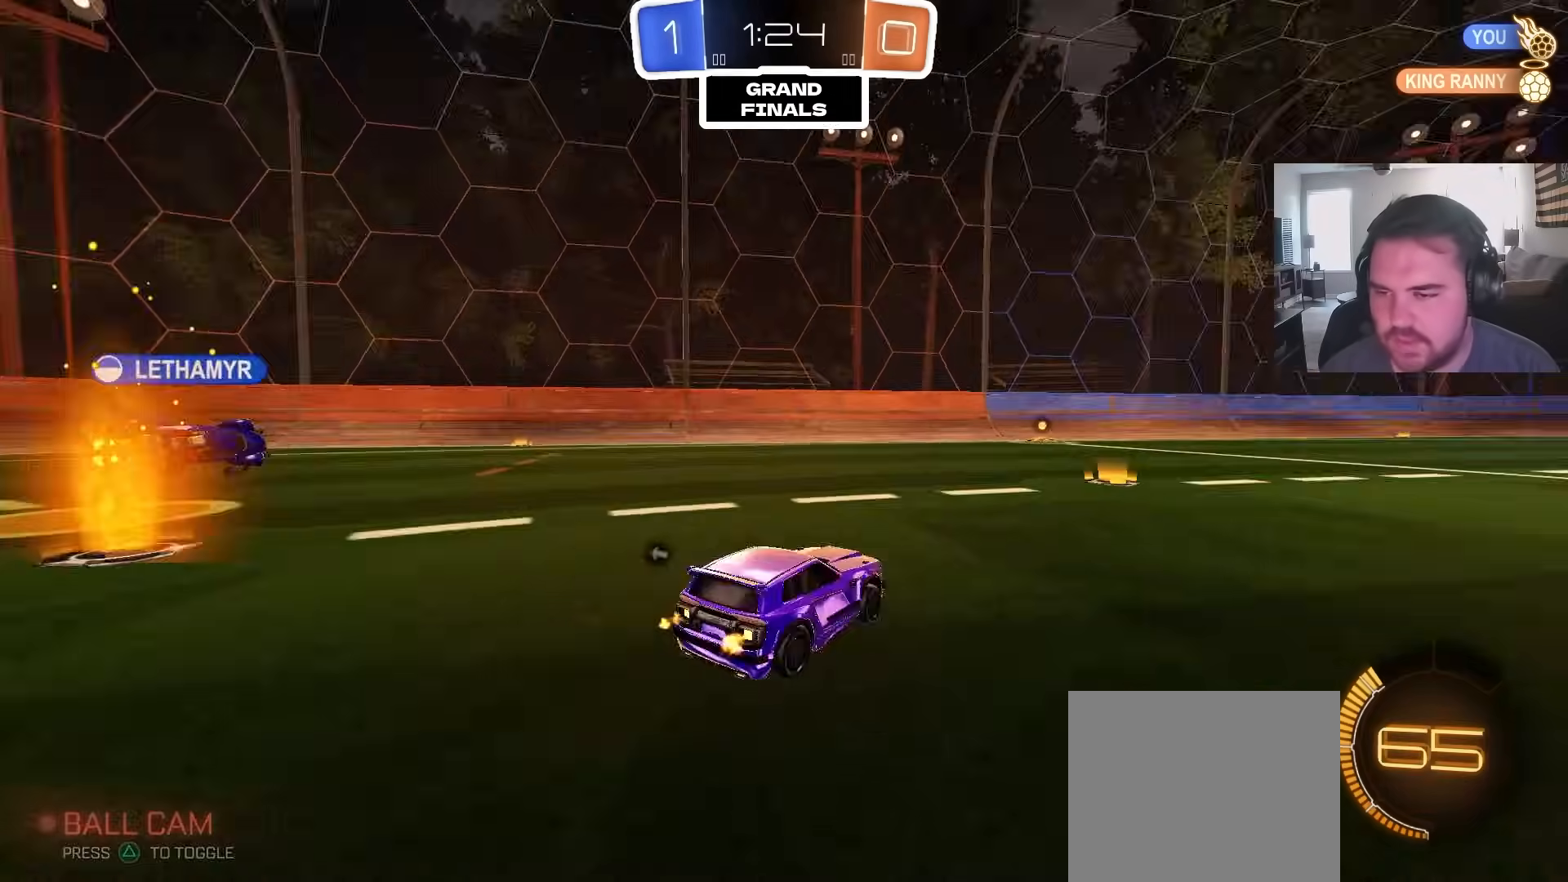
{"dt_ms": 500, "buttons": ["L1", "R2"], "left_stick": "up-right", "right_stick": "center", "events": [[183, "left_stick", "right"], [267, "left_stick", "up-right"], [283, "TRIANGLE", "down"], [367, "L1", "down"], [400, "TRIANGLE", "up"]]}
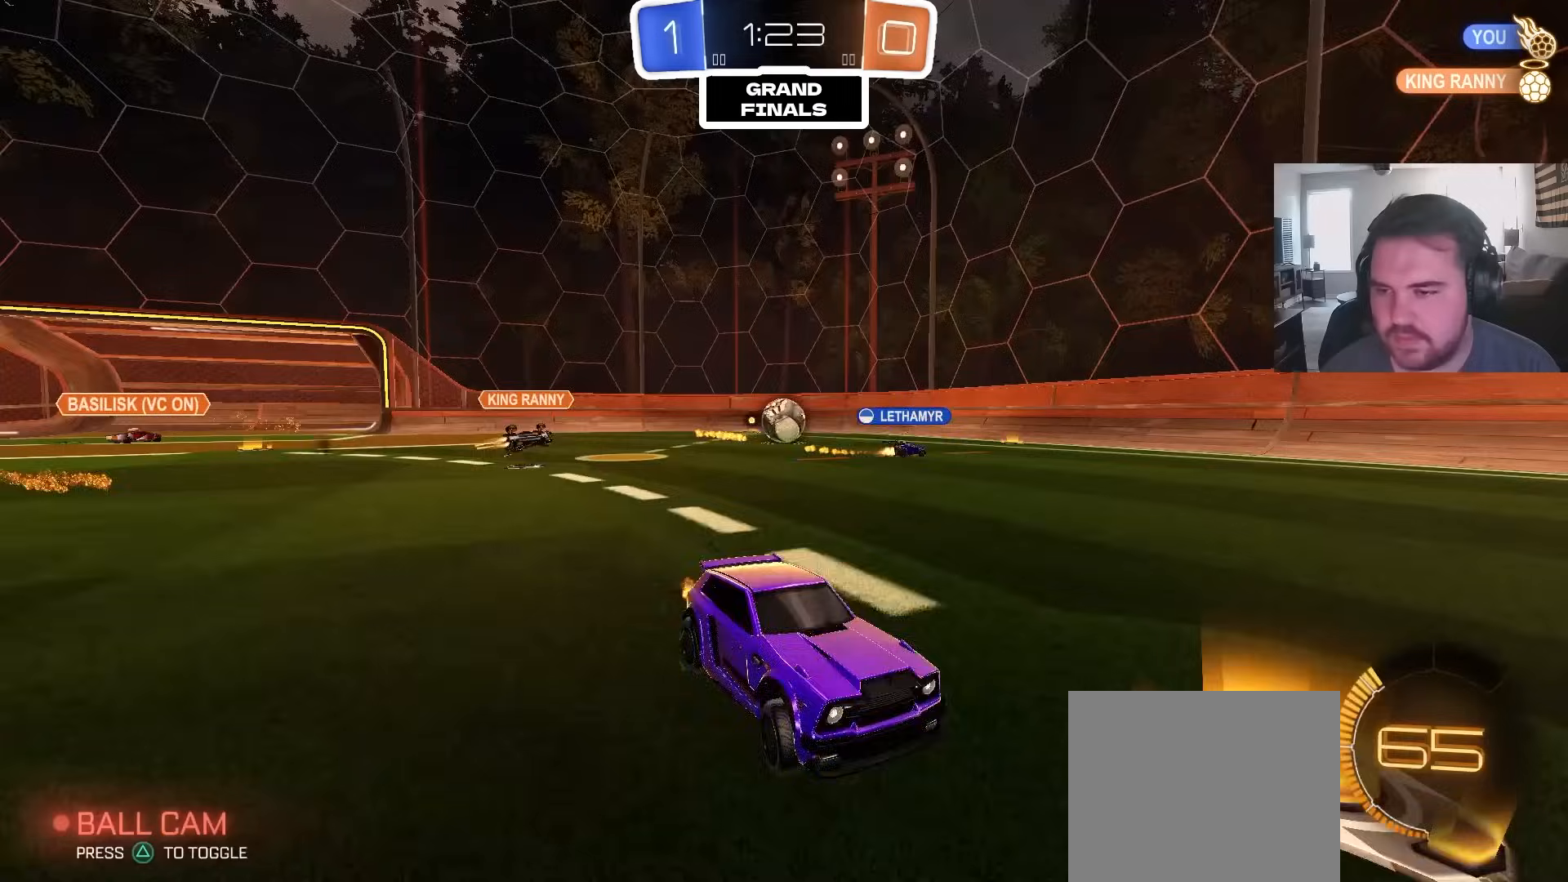
{"dt_ms": 500, "buttons": ["R2"], "left_stick": "up-right", "right_stick": "center", "events": [[17, "L1", "up"]]}
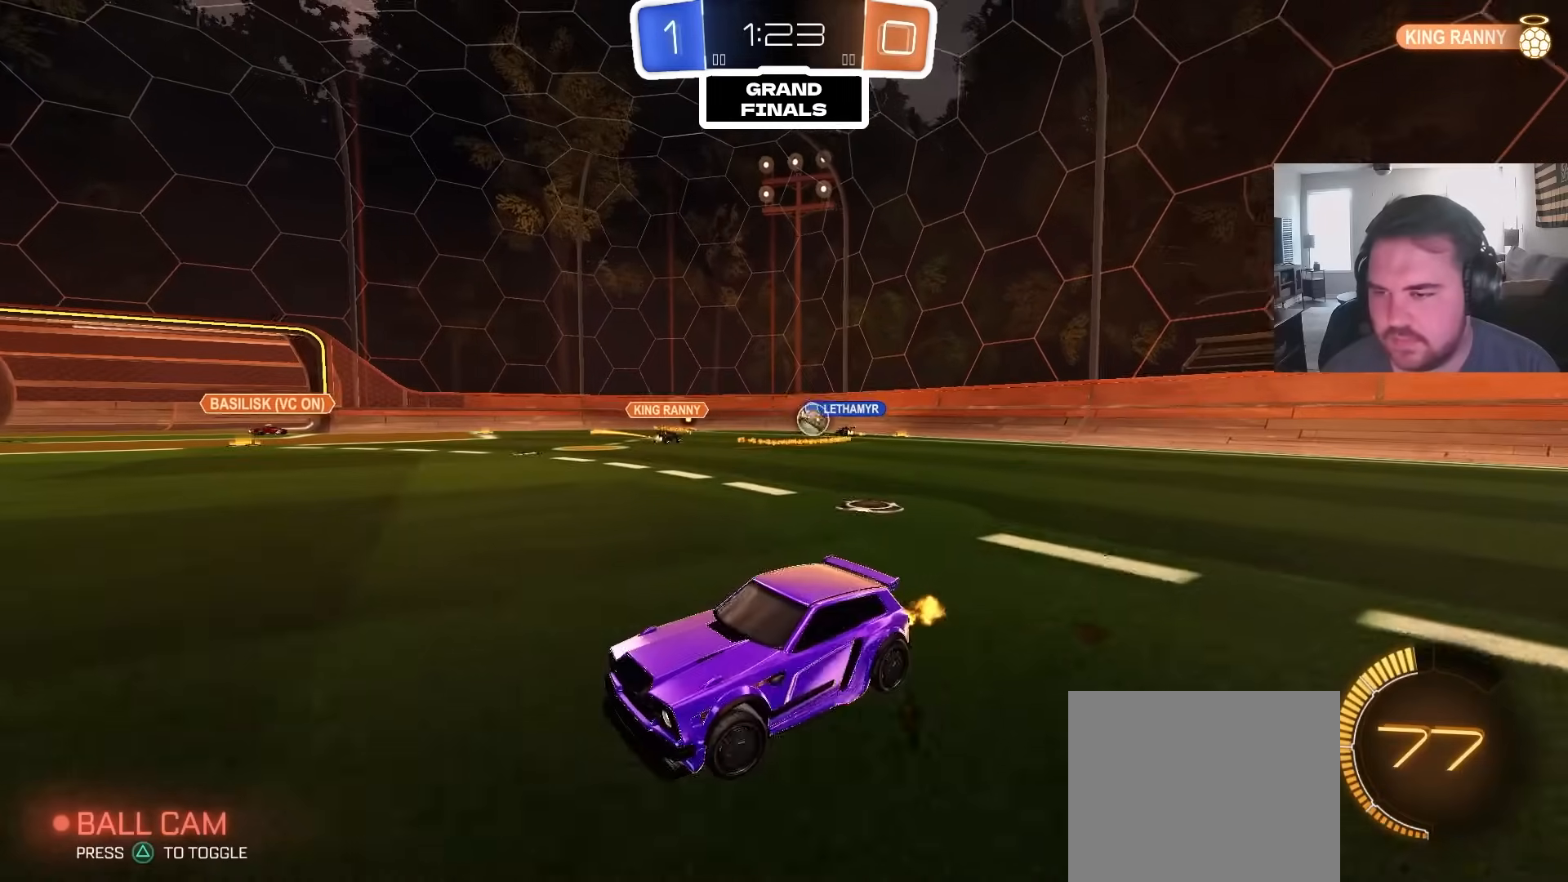
{"dt_ms": 500, "buttons": ["CIRCLE", "R2"], "left_stick": "up-right", "right_stick": "center", "events": [[300, "CIRCLE", "down"]]}
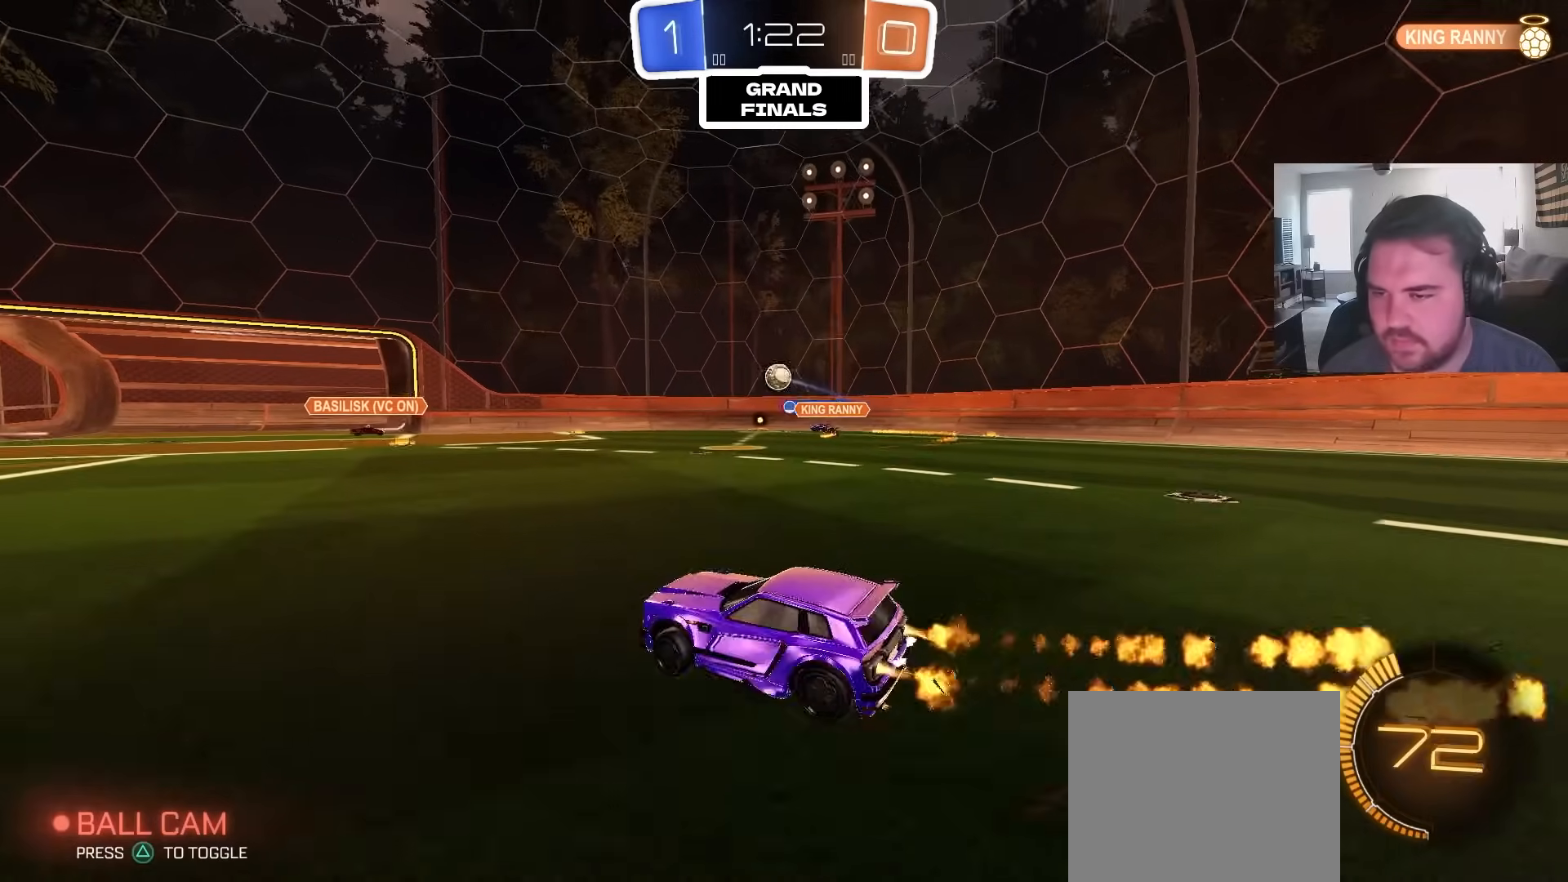
{"dt_ms": 500, "buttons": ["R2"], "left_stick": "center", "right_stick": "center", "events": [[100, "left_stick", "center"], [233, "CIRCLE", "up"]]}
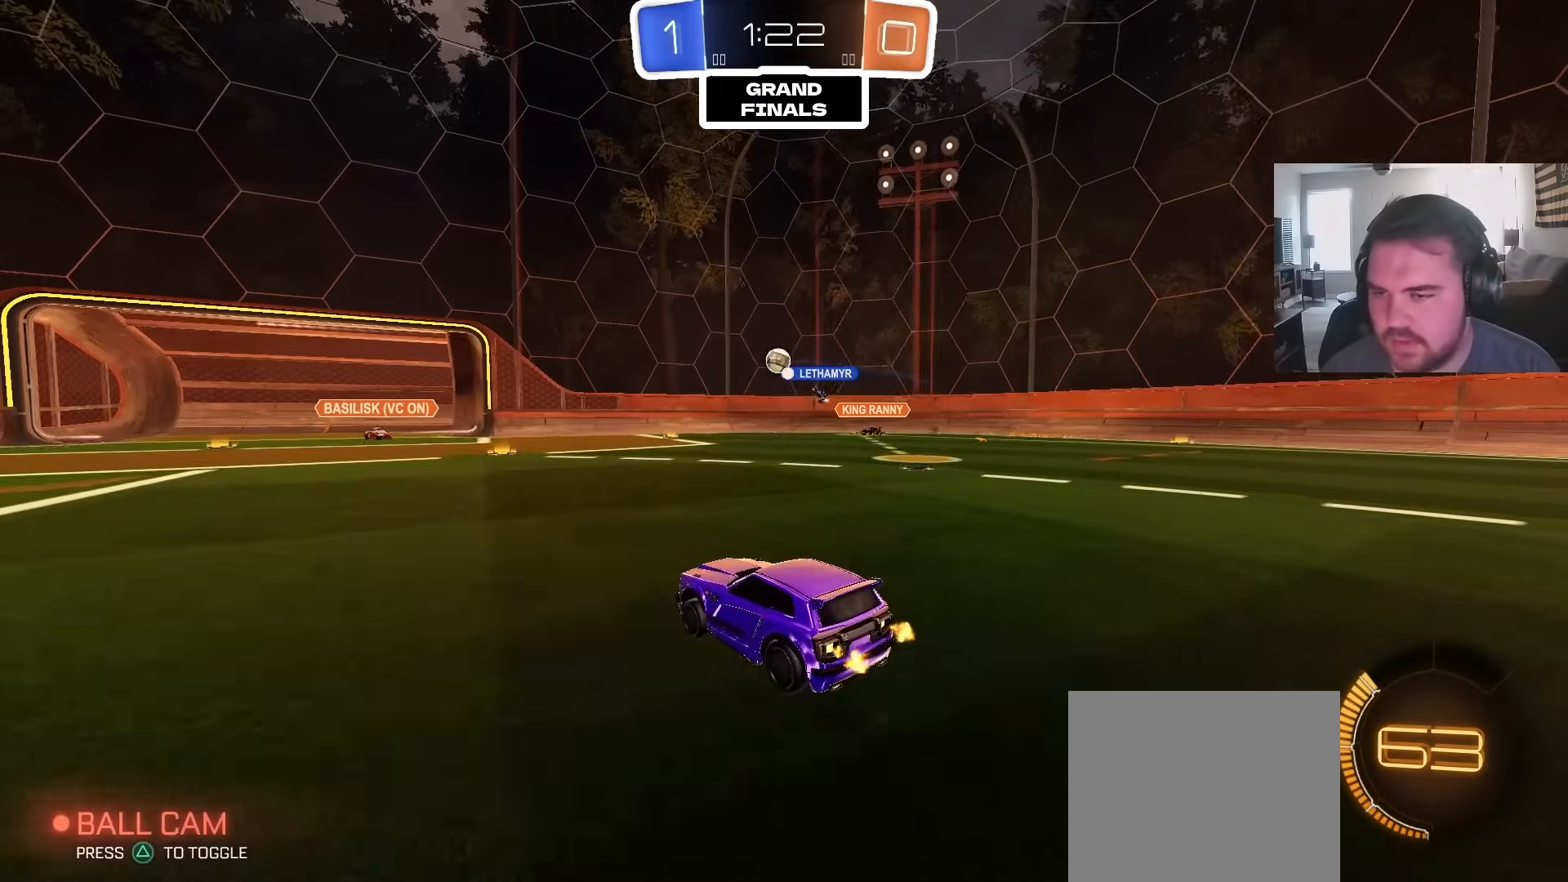
{"dt_ms": 500, "buttons": ["L2"], "left_stick": "right", "right_stick": "center", "events": [[183, "R2", "up"], [483, "L2", "down"], [483, "left_stick", "right"]]}
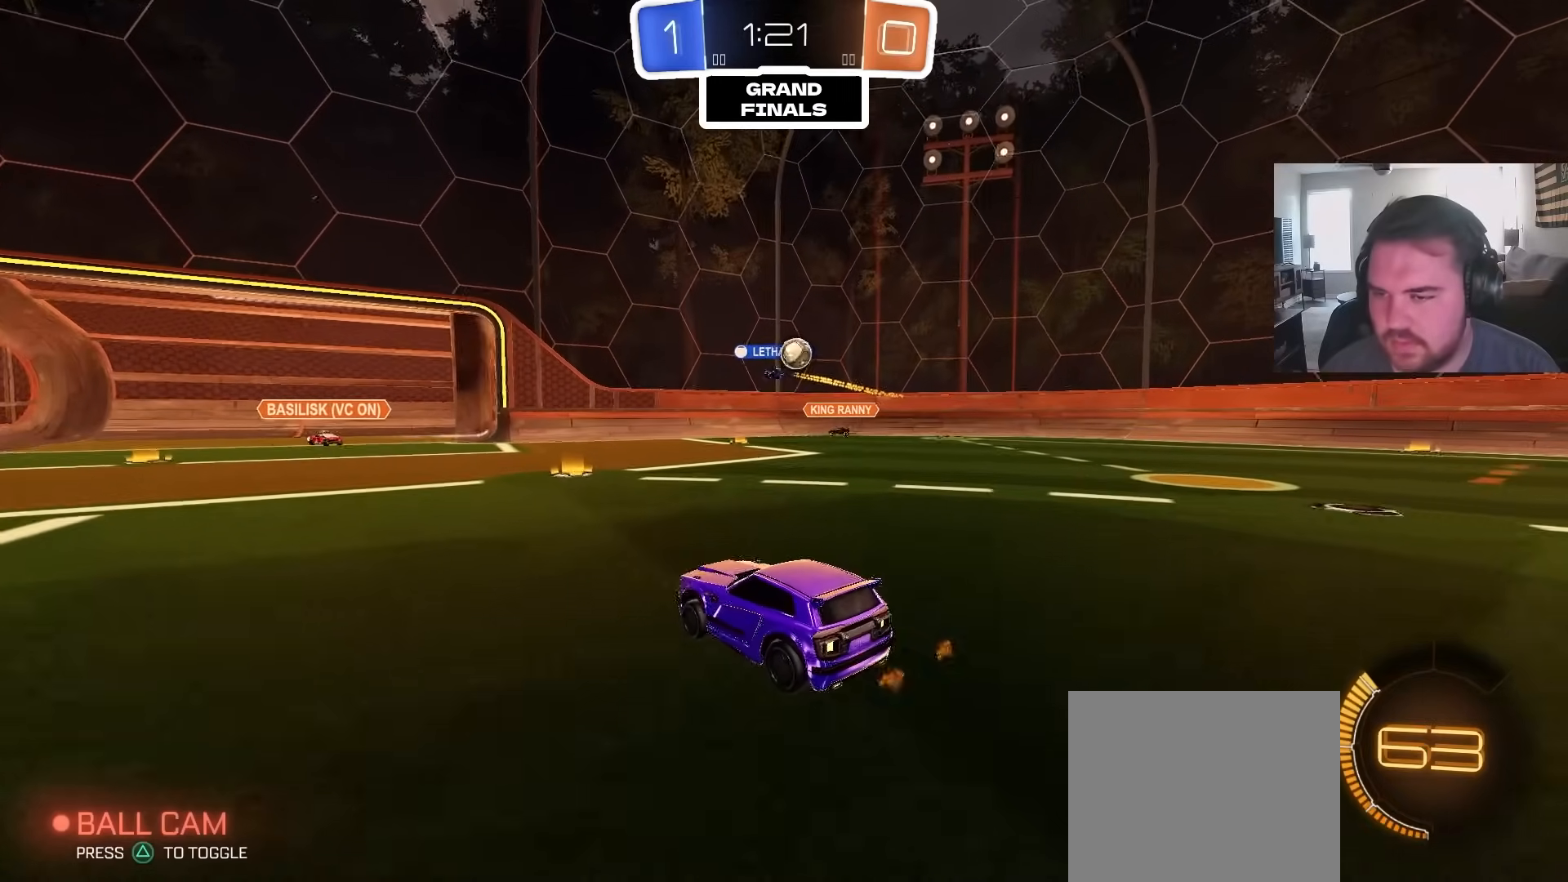
{"dt_ms": 500, "buttons": ["R2"], "left_stick": "right", "right_stick": "center", "events": [[133, "R2", "down"], [217, "L2", "up"]]}
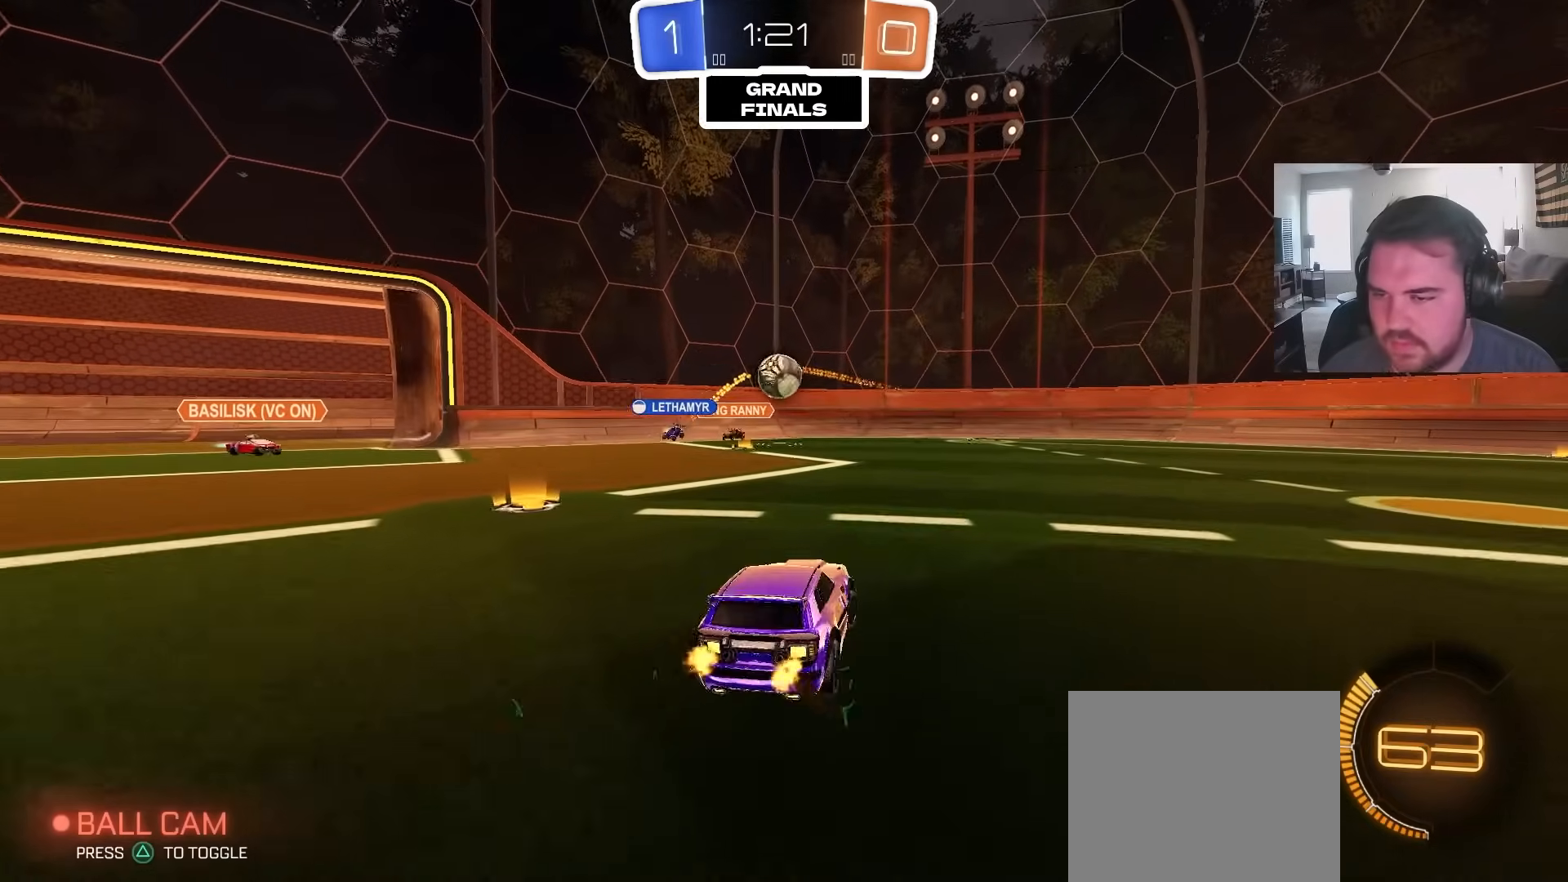
{"dt_ms": 500, "buttons": ["CIRCLE", "R2"], "left_stick": "up-right", "right_stick": "center", "events": [[317, "CIRCLE", "down"], [483, "left_stick", "up-right"]]}
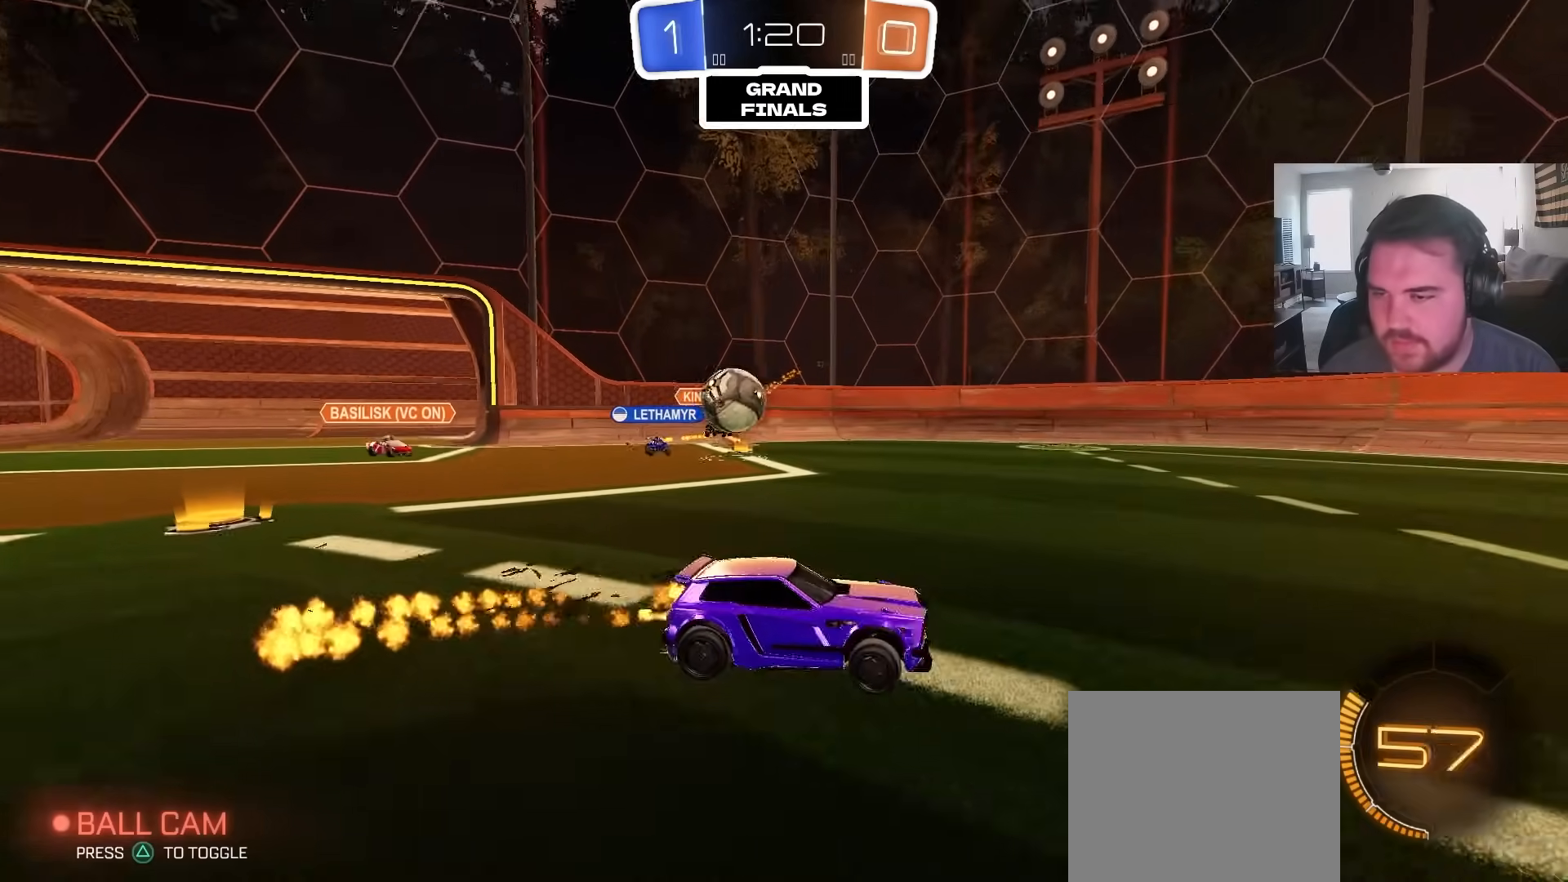
{"dt_ms": 500, "buttons": ["CIRCLE", "R2"], "left_stick": "up-right", "right_stick": "center", "events": []}
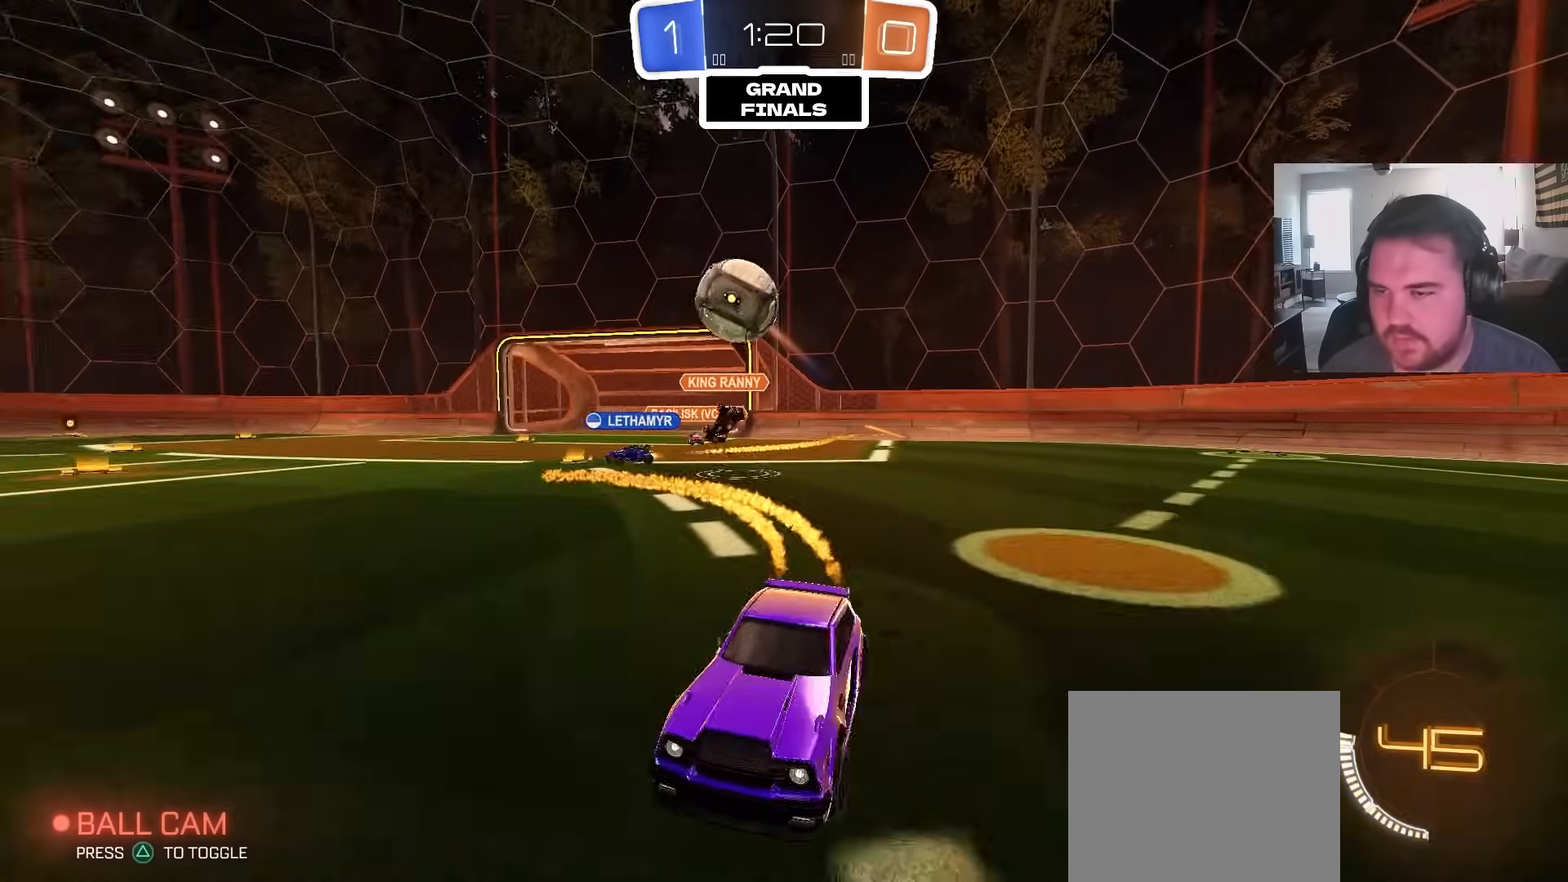
{"dt_ms": 500, "buttons": [], "left_stick": "center", "right_stick": "center", "events": [[33, "left_stick", "center"], [200, "CIRCLE", "up"], [283, "R2", "up"], [333, "left_stick", "right"], [433, "left_stick", "center"]]}
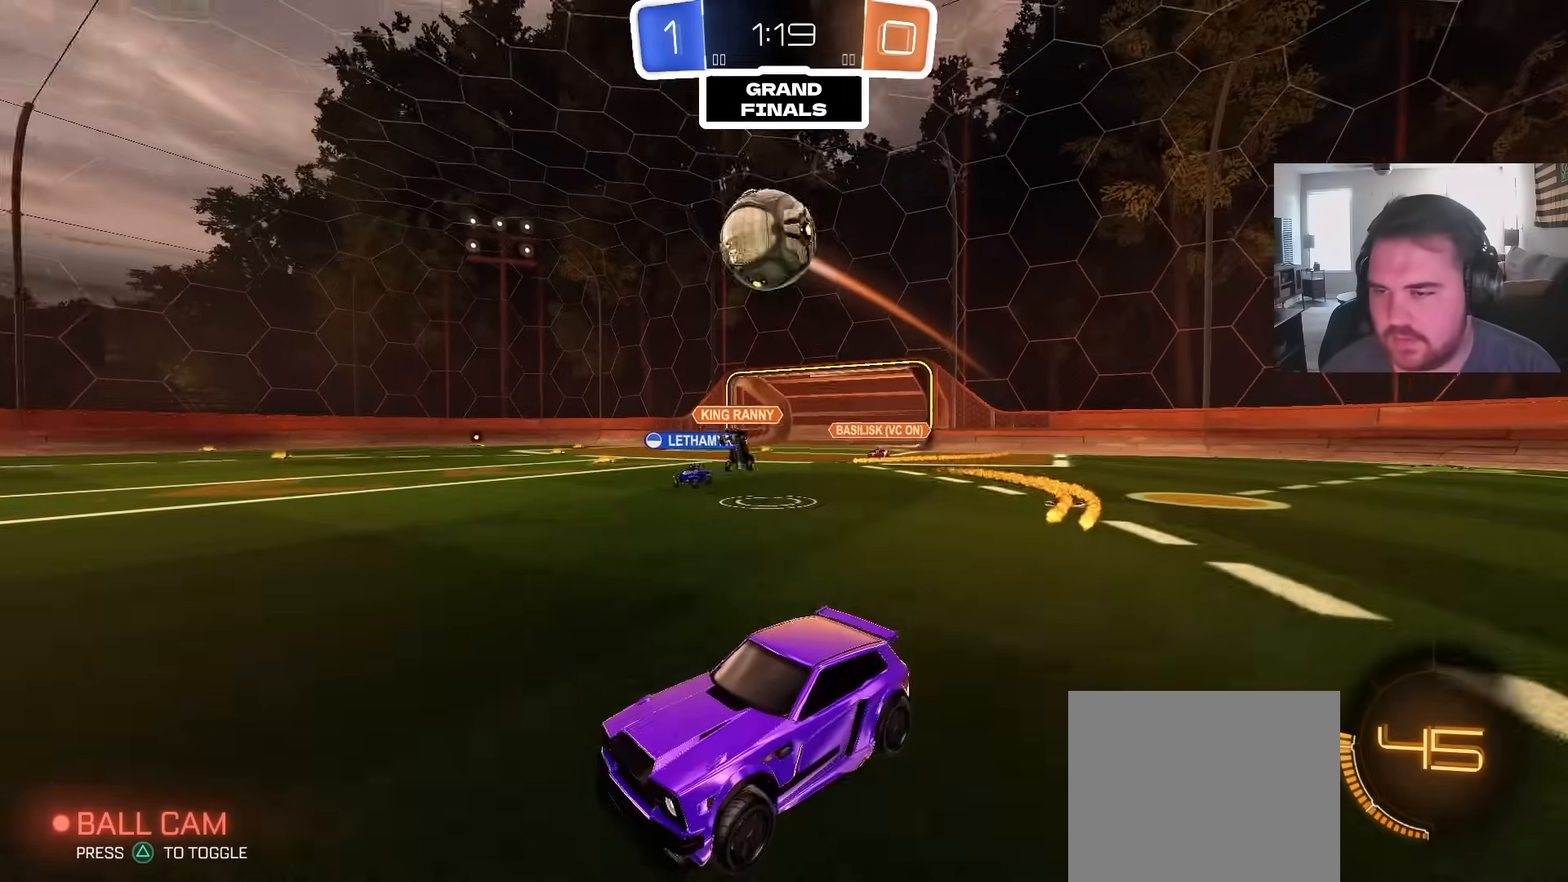
{"dt_ms": 500, "buttons": ["CROSS", "R2"], "left_stick": "down-right", "right_stick": "center", "events": [[133, "left_stick", "up-right"], [250, "left_stick", "center"], [333, "CROSS", "down"], [383, "left_stick", "down-right"], [433, "R2", "down"]]}
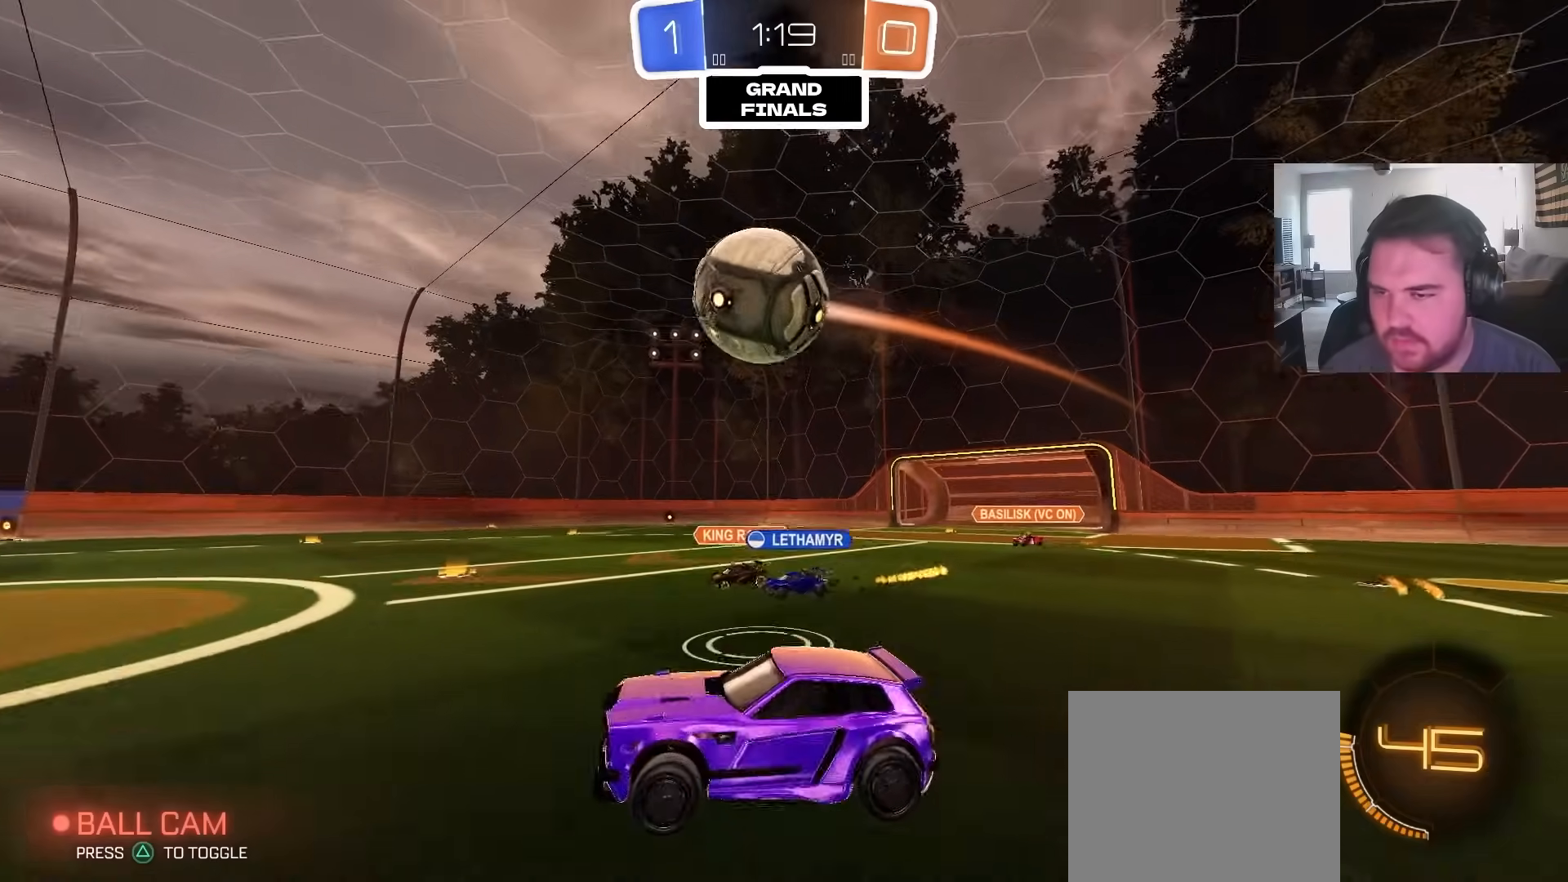
{"dt_ms": 1000, "buttons": ["L1"], "left_stick": "down-left", "right_stick": "center", "events": [[17, "CIRCLE", "down"], [33, "CROSS", "up"], [133, "left_stick", "center"], [167, "CIRCLE", "up"], [217, "R2", "up"], [217, "left_stick", "up-left"], [400, "CIRCLE", "down"], [417, "CROSS", "down"], [483, "left_stick", "down"], [600, "CROSS", "up"], [817, "CIRCLE", "up"], [983, "L1", "down"], [983, "left_stick", "down-left"]]}
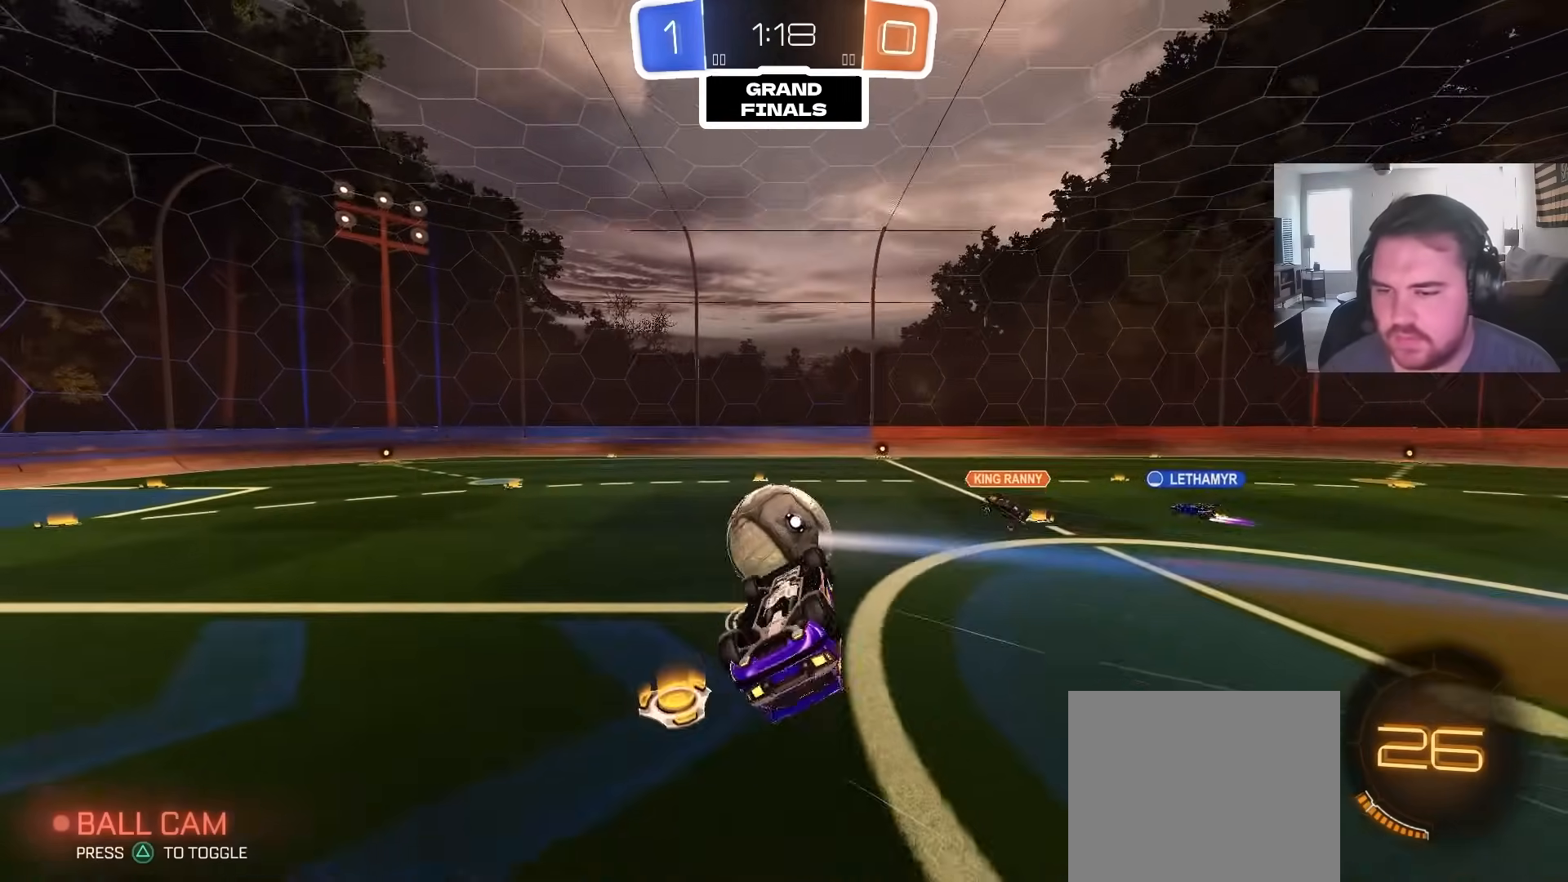
{"dt_ms": 500, "buttons": [], "left_stick": "center", "right_stick": "center", "events": [[267, "L1", "up"], [417, "left_stick", "center"]]}
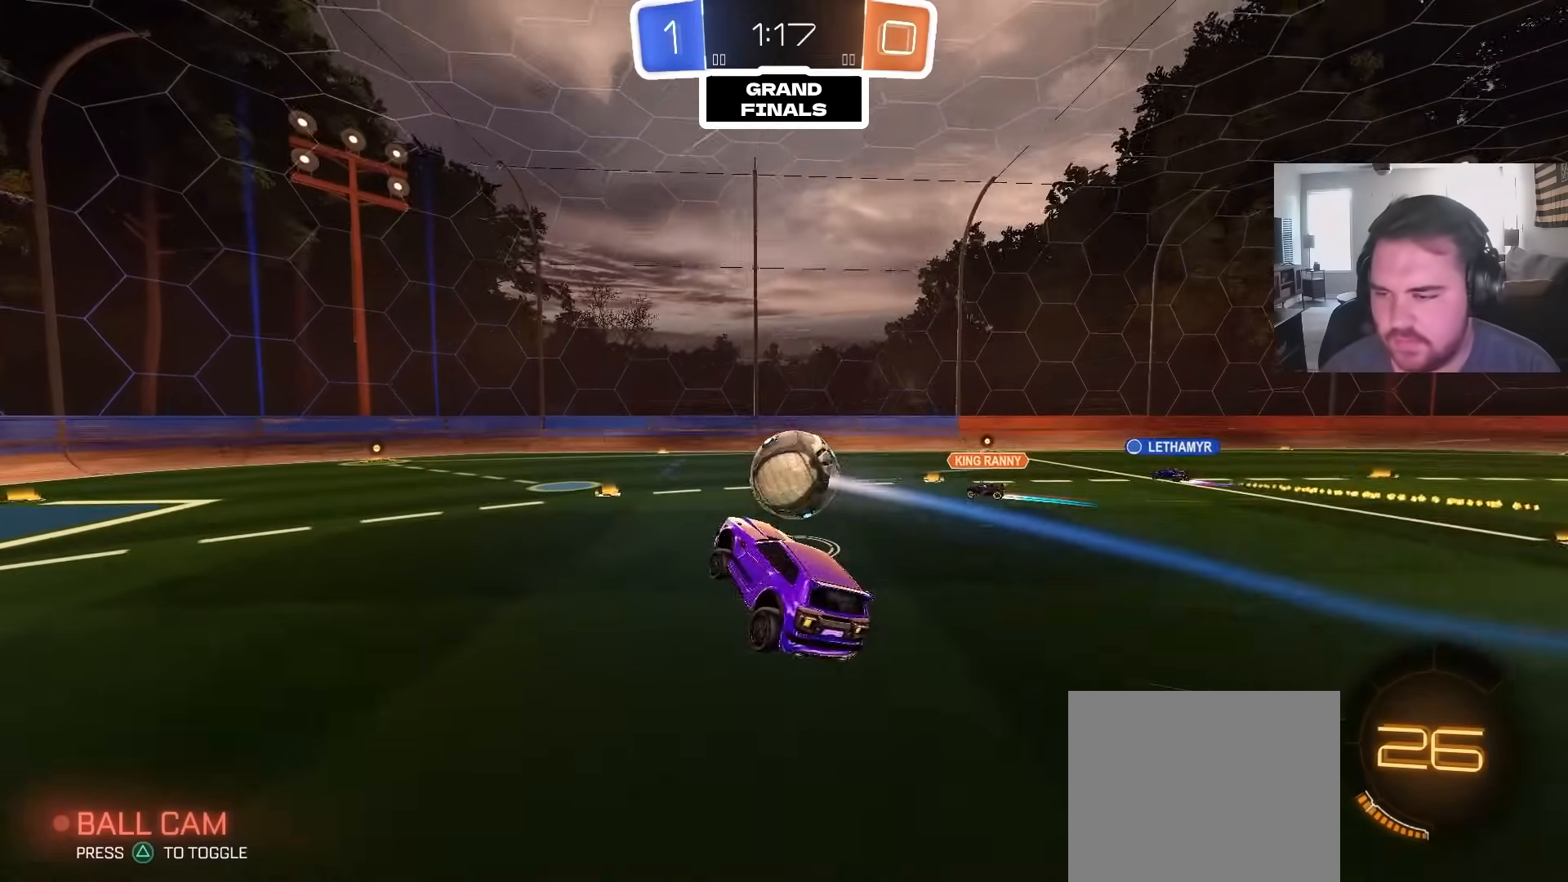
{"dt_ms": 500, "buttons": ["R2"], "left_stick": "center", "right_stick": "center", "events": [[133, "left_stick", "down-left"], [167, "R2", "down"], [217, "CIRCLE", "down"], [217, "left_stick", "center"], [283, "CIRCLE", "up"]]}
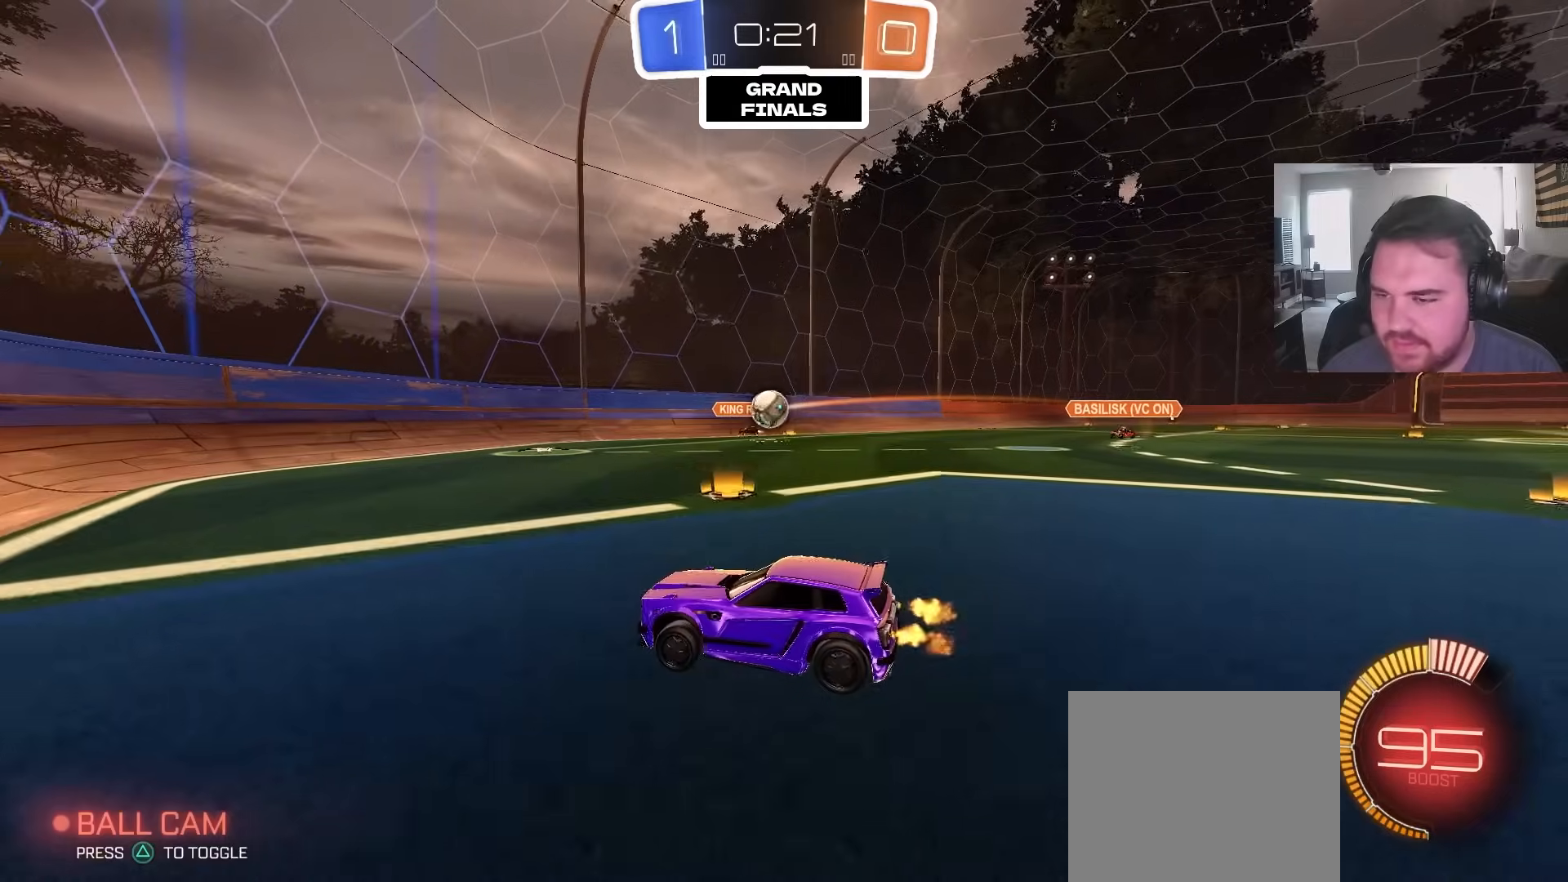
{"dt_ms": 1000, "buttons": ["R2"], "left_stick": "right", "right_stick": "center", "events": [[150, "R2", "up"], [183, "left_stick", "left"], [217, "L2", "down"], [267, "L2", "up"], [333, "R2", "down"], [333, "left_stick", "up-left"], [450, "left_stick", "left"], [500, "R2", "up"], [567, "R2", "down"], [833, "left_stick", "center"], [983, "left_stick", "right"]]}
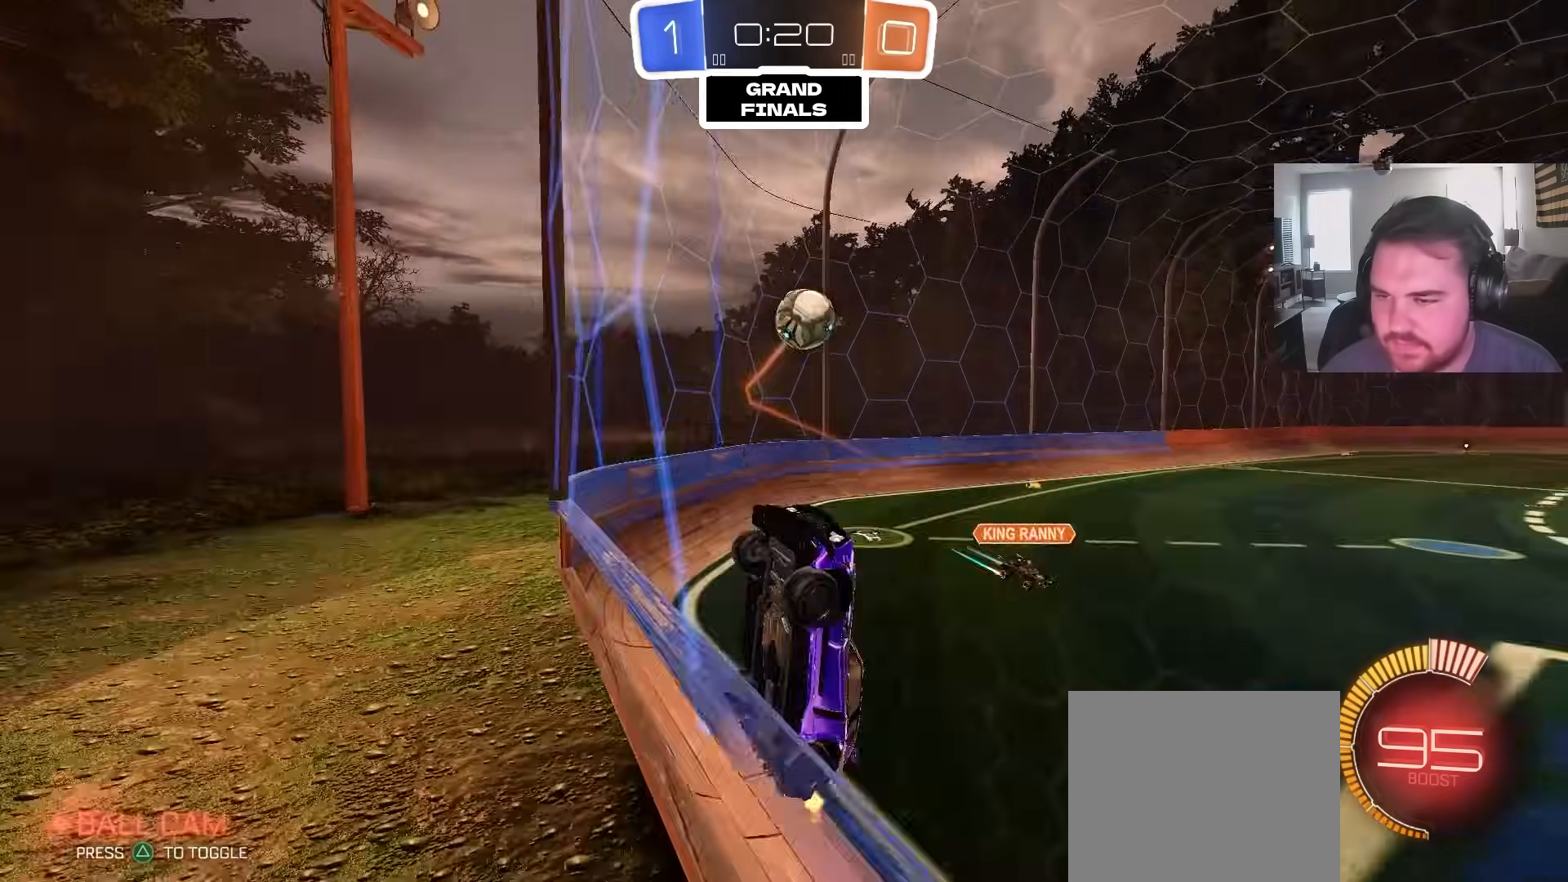
{"dt_ms": 500, "buttons": ["CIRCLE"], "left_stick": "up", "right_stick": "center", "events": [[33, "CROSS", "down"], [67, "R2", "up"], [67, "left_stick", "down-left"], [150, "R1", "down"], [183, "CIRCLE", "down"], [200, "CROSS", "up"], [483, "R1", "up"], [500, "left_stick", "up"]]}
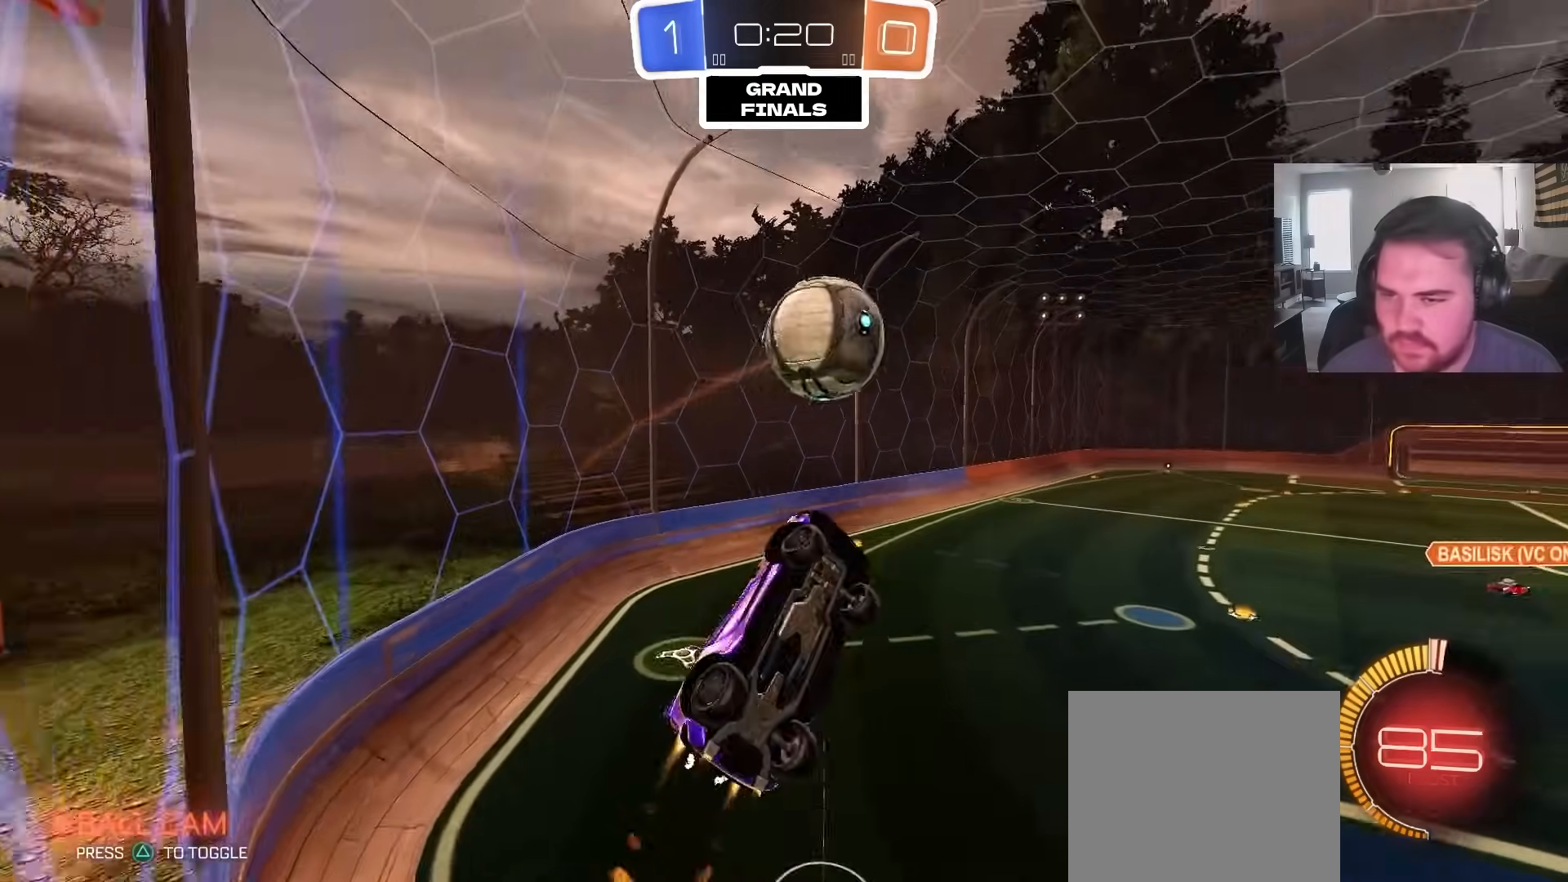
{"dt_ms": 500, "buttons": [], "left_stick": "down", "right_stick": "center", "events": [[17, "left_stick", "up-right"], [50, "CROSS", "down"], [150, "left_stick", "down"], [267, "CROSS", "up"], [333, "CIRCLE", "up"]]}
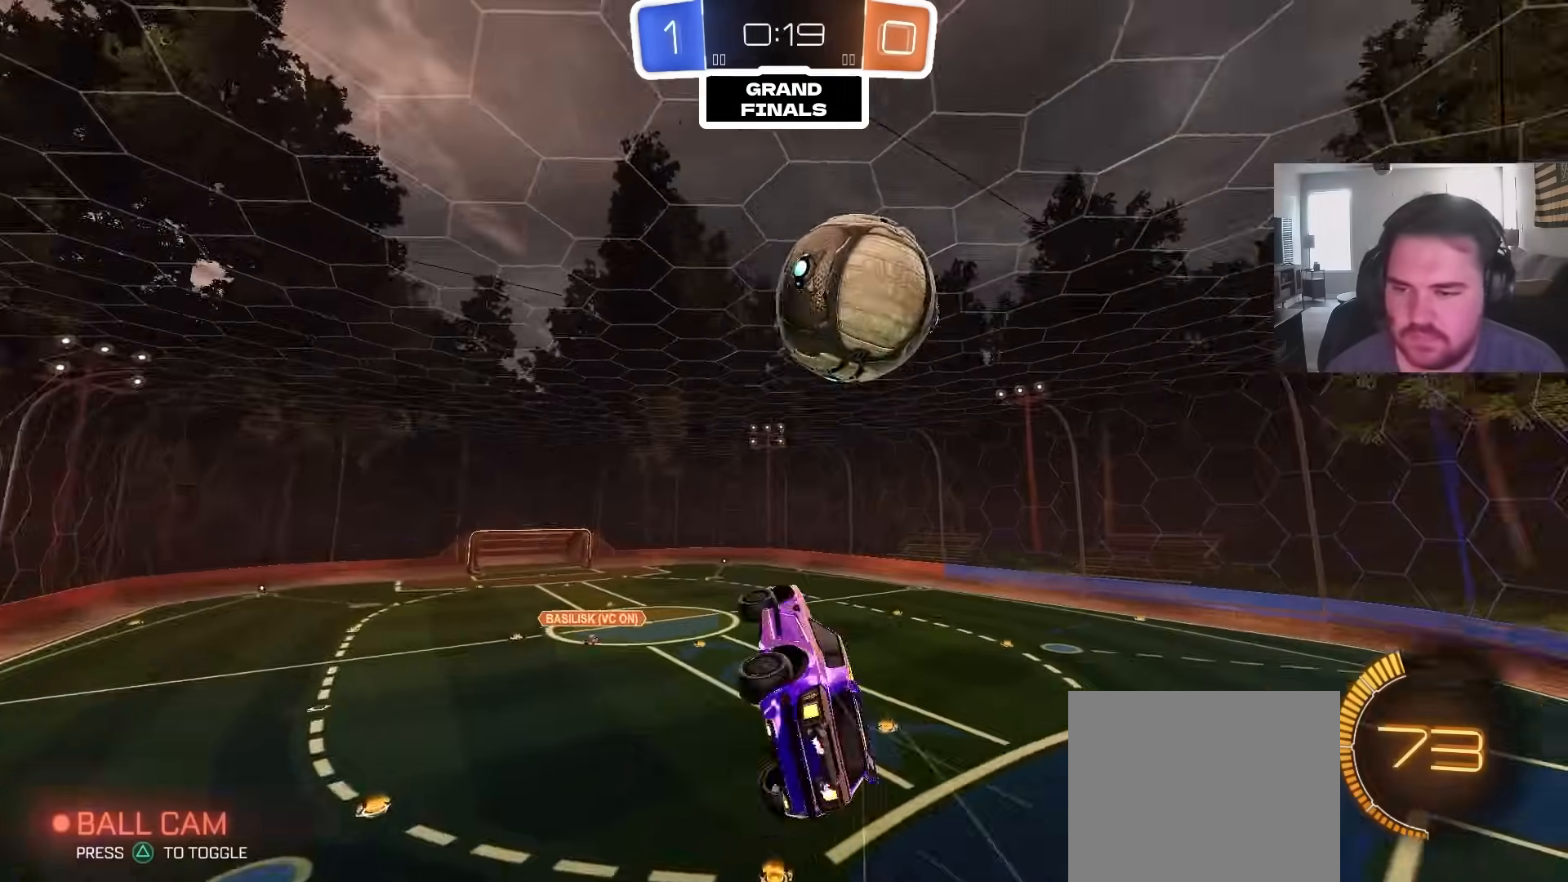
{"dt_ms": 500, "buttons": ["R1"], "left_stick": "up-right", "right_stick": "center", "events": [[83, "left_stick", "down-left"], [133, "R1", "down"], [150, "SQUARE", "down"], [283, "SQUARE", "up"], [333, "left_stick", "up-left"], [500, "left_stick", "up-right"]]}
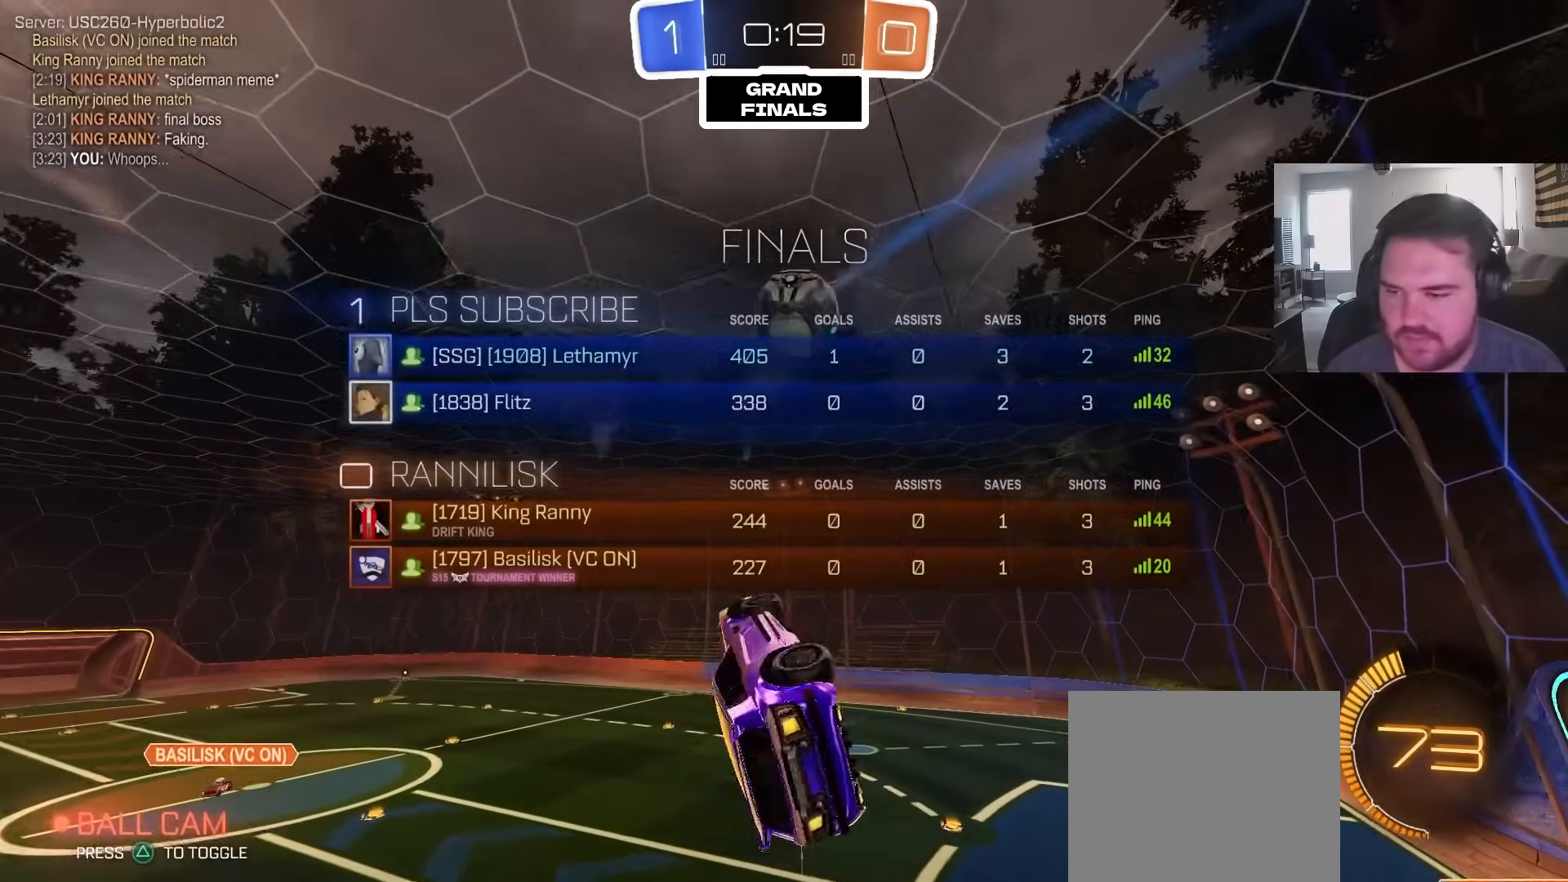
{"dt_ms": 500, "buttons": [], "left_stick": "center", "right_stick": "center", "events": [[83, "left_stick", "center"], [100, "R1", "up"], [200, "SQUARE", "down"], [317, "SQUARE", "up"]]}
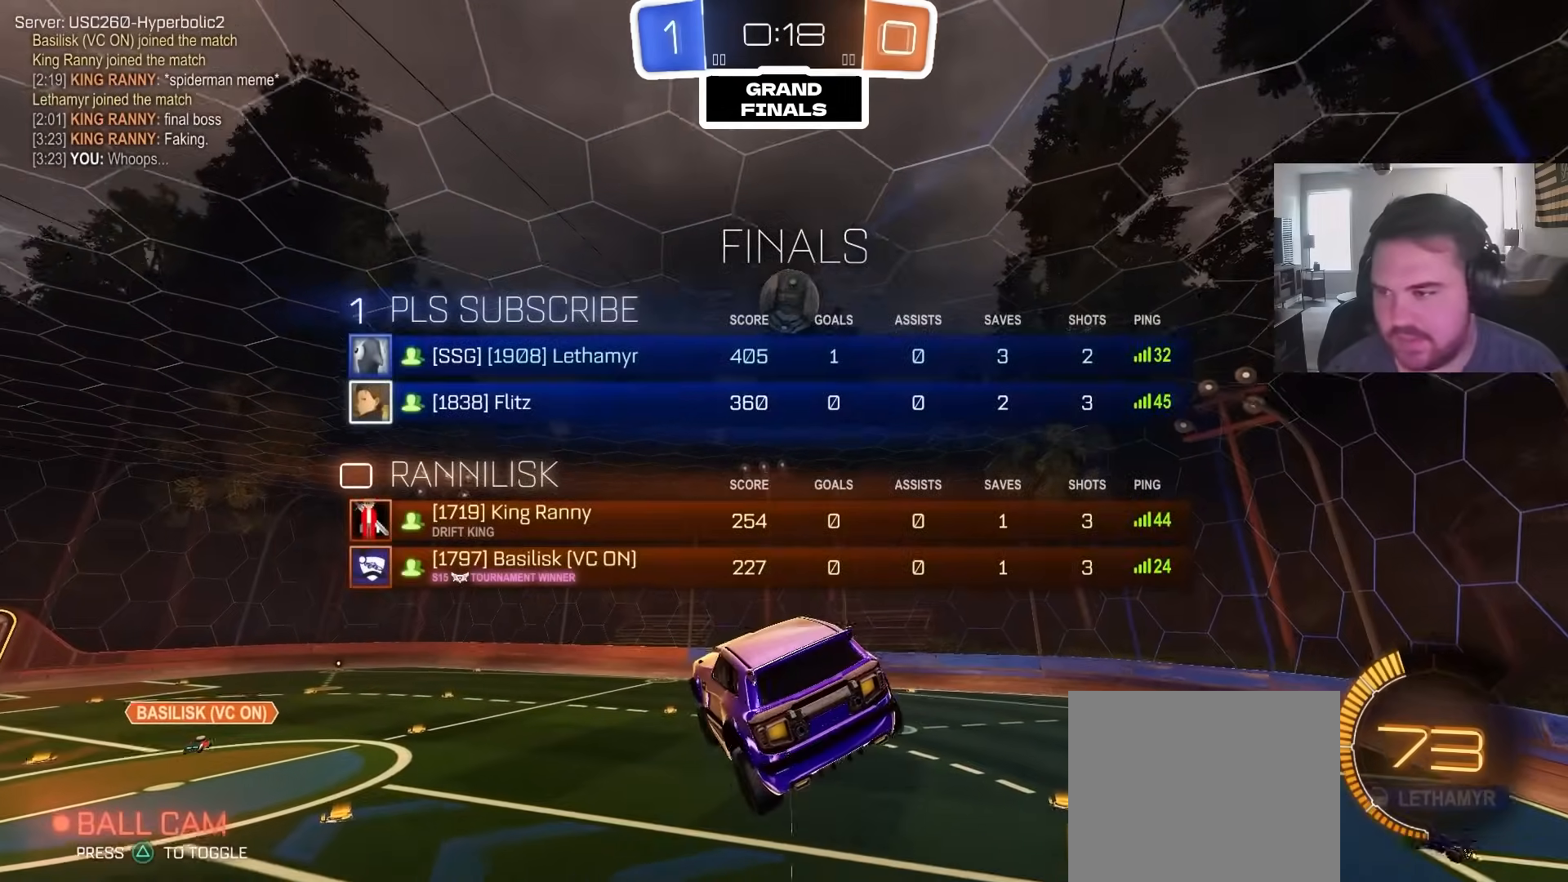
{"dt_ms": 500, "buttons": ["R2"], "left_stick": "left", "right_stick": "center", "events": [[83, "R2", "down"], [200, "SQUARE", "down"], [250, "L1", "down"], [283, "left_stick", "right"], [333, "SQUARE", "up"], [350, "left_stick", "center"], [367, "L1", "up"], [400, "left_stick", "left"]]}
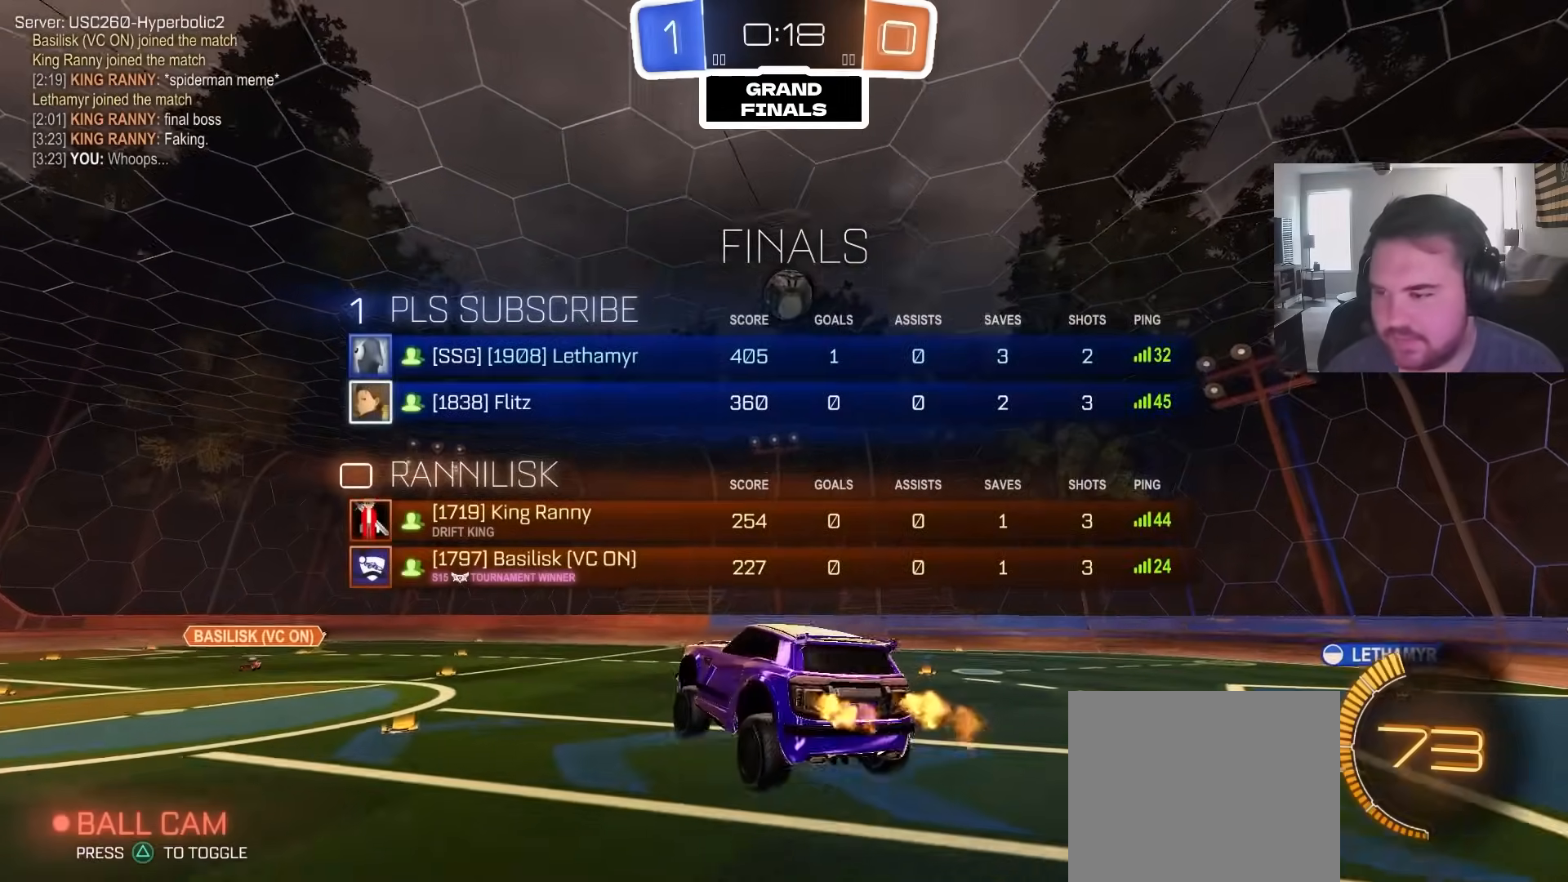
{"dt_ms": 500, "buttons": ["R2"], "left_stick": "up-right", "right_stick": "center", "events": [[50, "left_stick", "center"], [150, "left_stick", "left"], [433, "left_stick", "center"], [500, "left_stick", "up-right"]]}
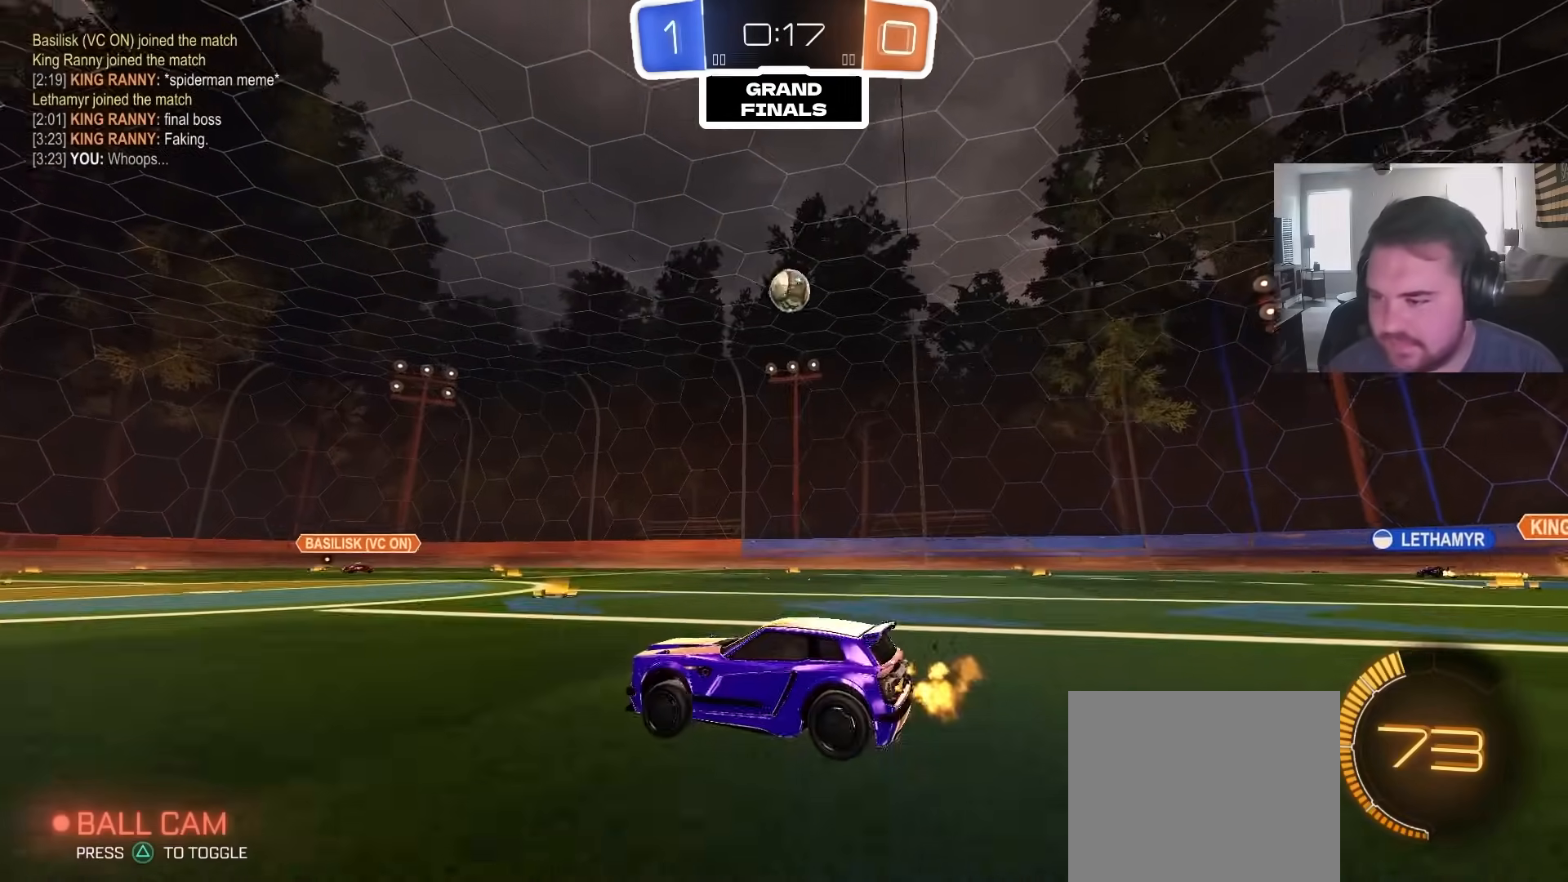
{"dt_ms": 500, "buttons": ["R2"], "left_stick": "up-right", "right_stick": "center", "events": []}
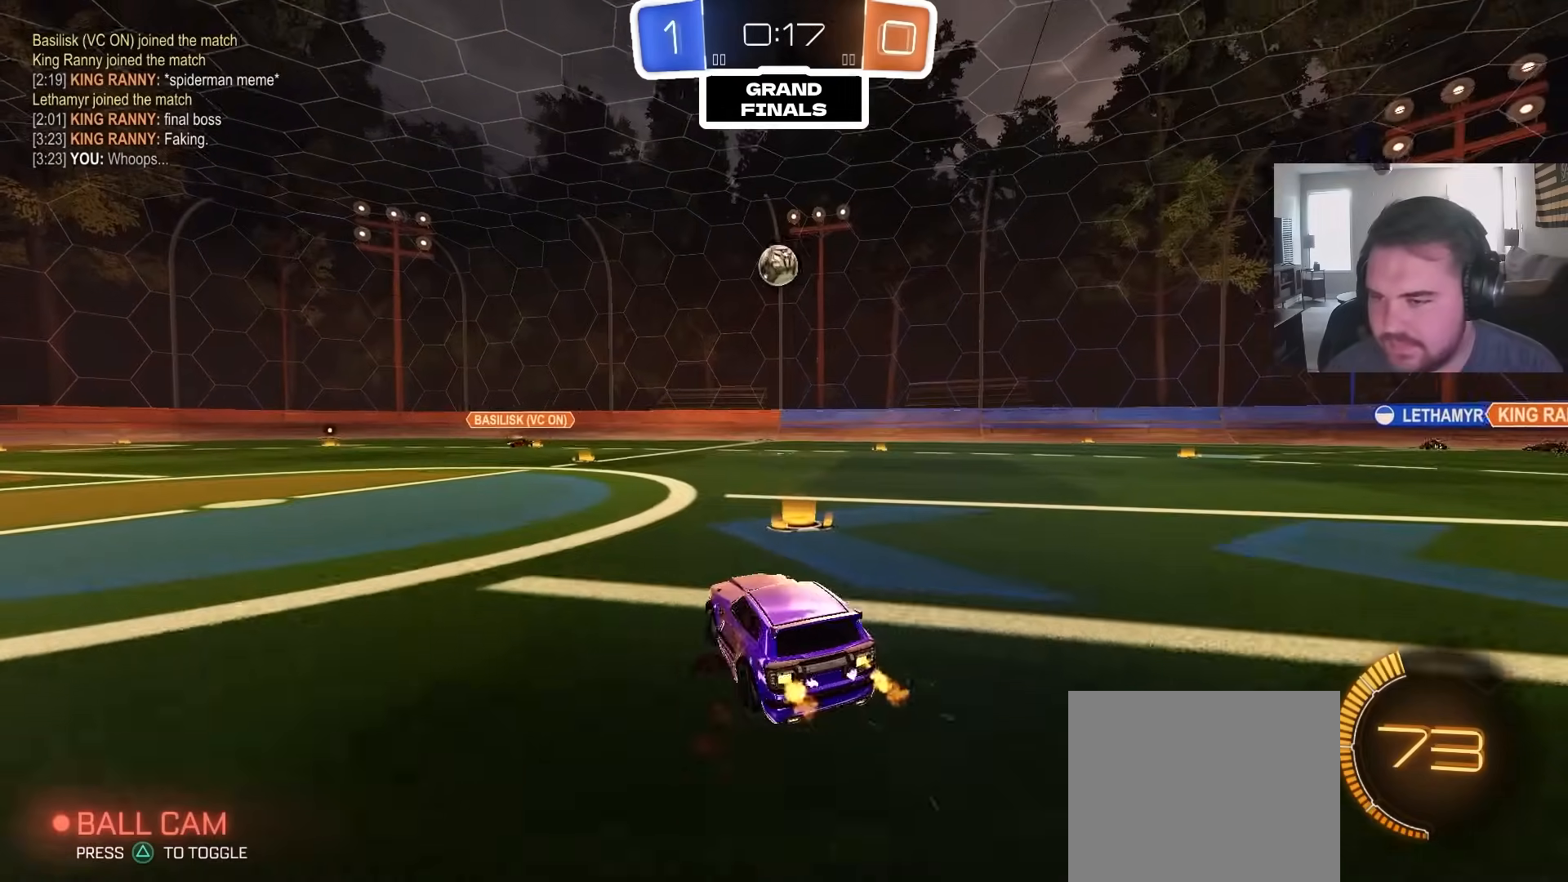
{"dt_ms": 500, "buttons": ["R2"], "left_stick": "center", "right_stick": "center", "events": [[233, "left_stick", "center"], [283, "left_stick", "up-right"], [483, "left_stick", "center"]]}
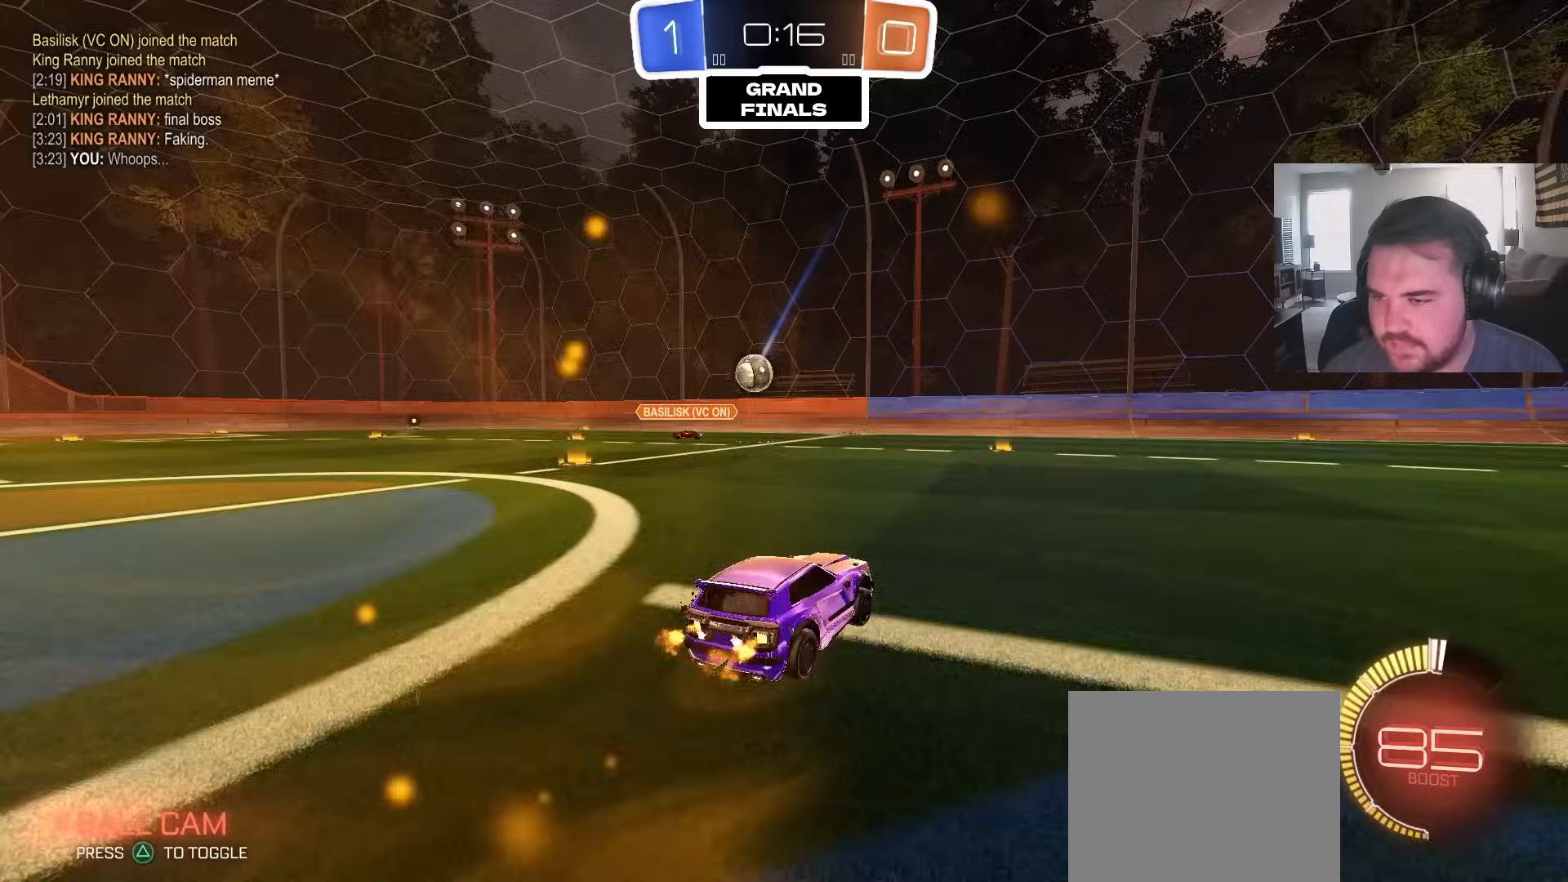
{"dt_ms": 500, "buttons": ["CIRCLE", "R2"], "left_stick": "left", "right_stick": "center", "events": [[267, "left_stick", "left"], [350, "CIRCLE", "down"]]}
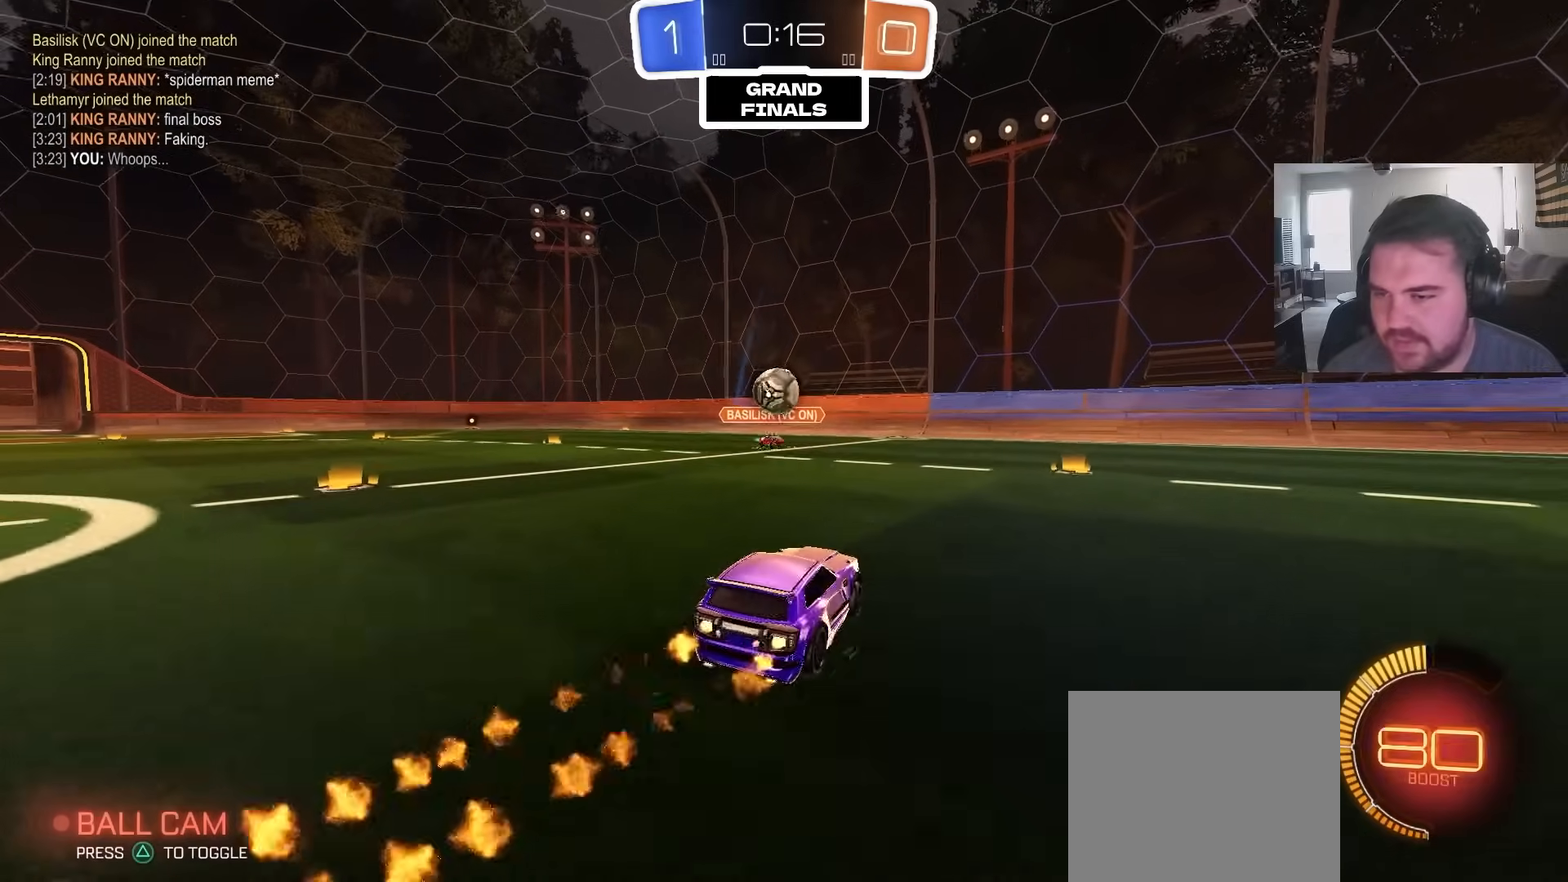
{"dt_ms": 500, "buttons": ["L1"], "left_stick": "left", "right_stick": "center", "events": [[50, "CROSS", "down"], [67, "left_stick", "down-right"], [367, "left_stick", "center"], [417, "CROSS", "up"], [433, "left_stick", "left"], [450, "CIRCLE", "up"], [483, "L1", "down"], [483, "R2", "up"]]}
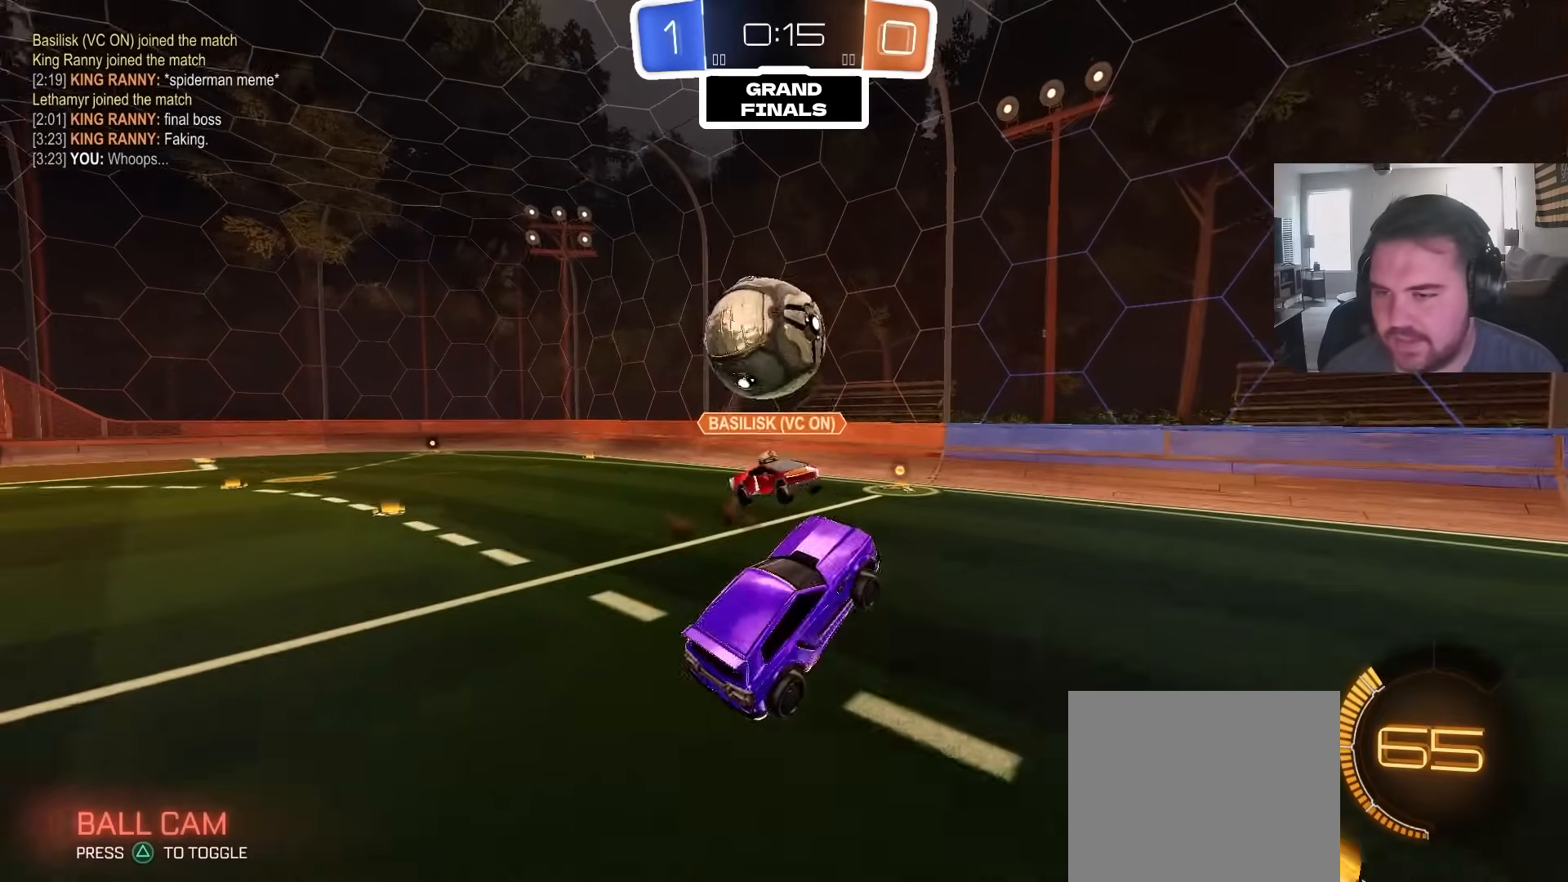
{"dt_ms": 1000, "buttons": [], "left_stick": "up-right", "right_stick": "center", "events": [[17, "left_stick", "down-left"], [50, "CROSS", "down"], [233, "CROSS", "up"], [350, "L1", "up"], [367, "left_stick", "down-right"], [500, "left_stick", "up-right"], [517, "left_stick", "center"], [733, "left_stick", "up-left"], [817, "L1", "down"], [833, "left_stick", "up"], [917, "L1", "up"], [933, "left_stick", "up-right"]]}
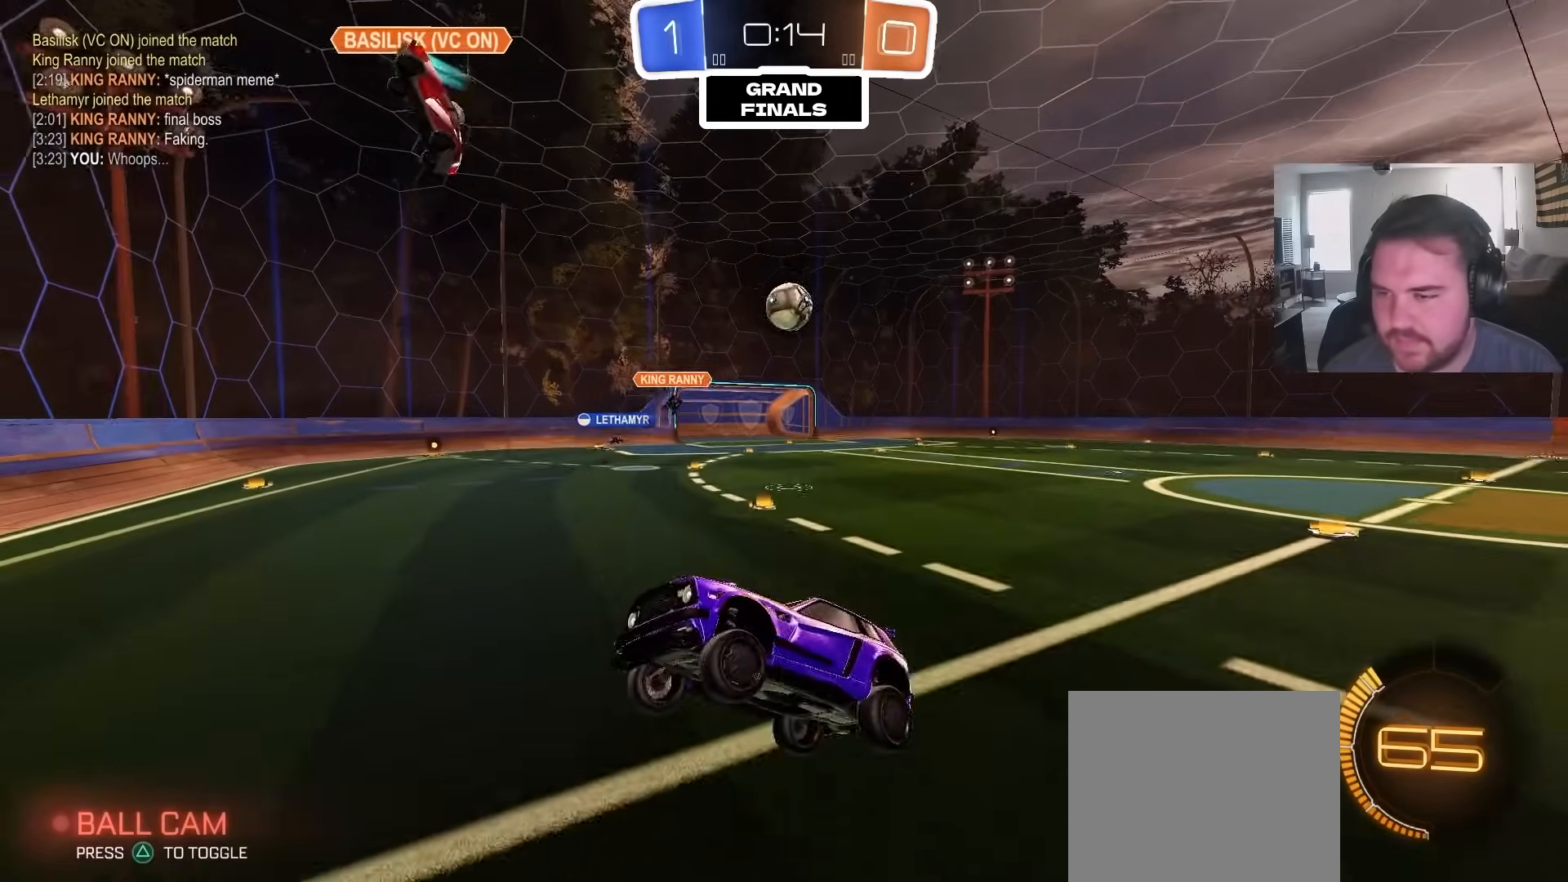
{"dt_ms": 500, "buttons": ["R2"], "left_stick": "up-right", "right_stick": "center", "events": [[167, "left_stick", "center"], [183, "R2", "down"], [317, "left_stick", "up-right"]]}